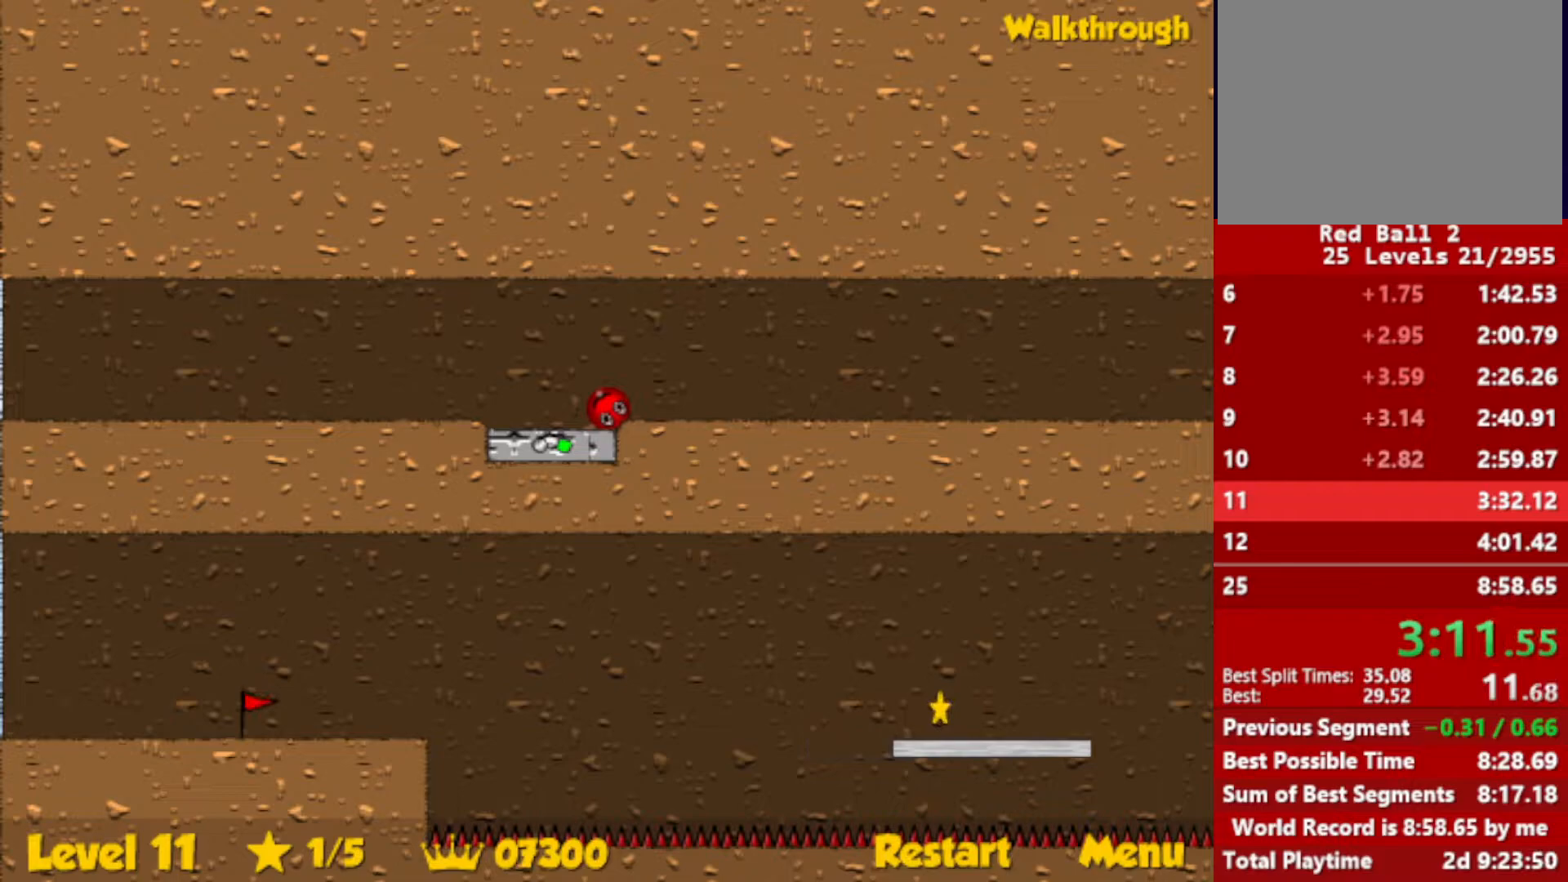
Gameplay with keyboard; each line is a JSON object with the keys held at the frame after it. "events" lists presses ("down") and releases ("up") of "down", "escape", "left", "r", "right" and "up" between this image and that frame as [ms after this image, input, new state], when the widget could be followed in between. No other keys are recorded. Mouse input is not recorded.
{"keys": ["right"], "events": [[317, "right", "down"]]}
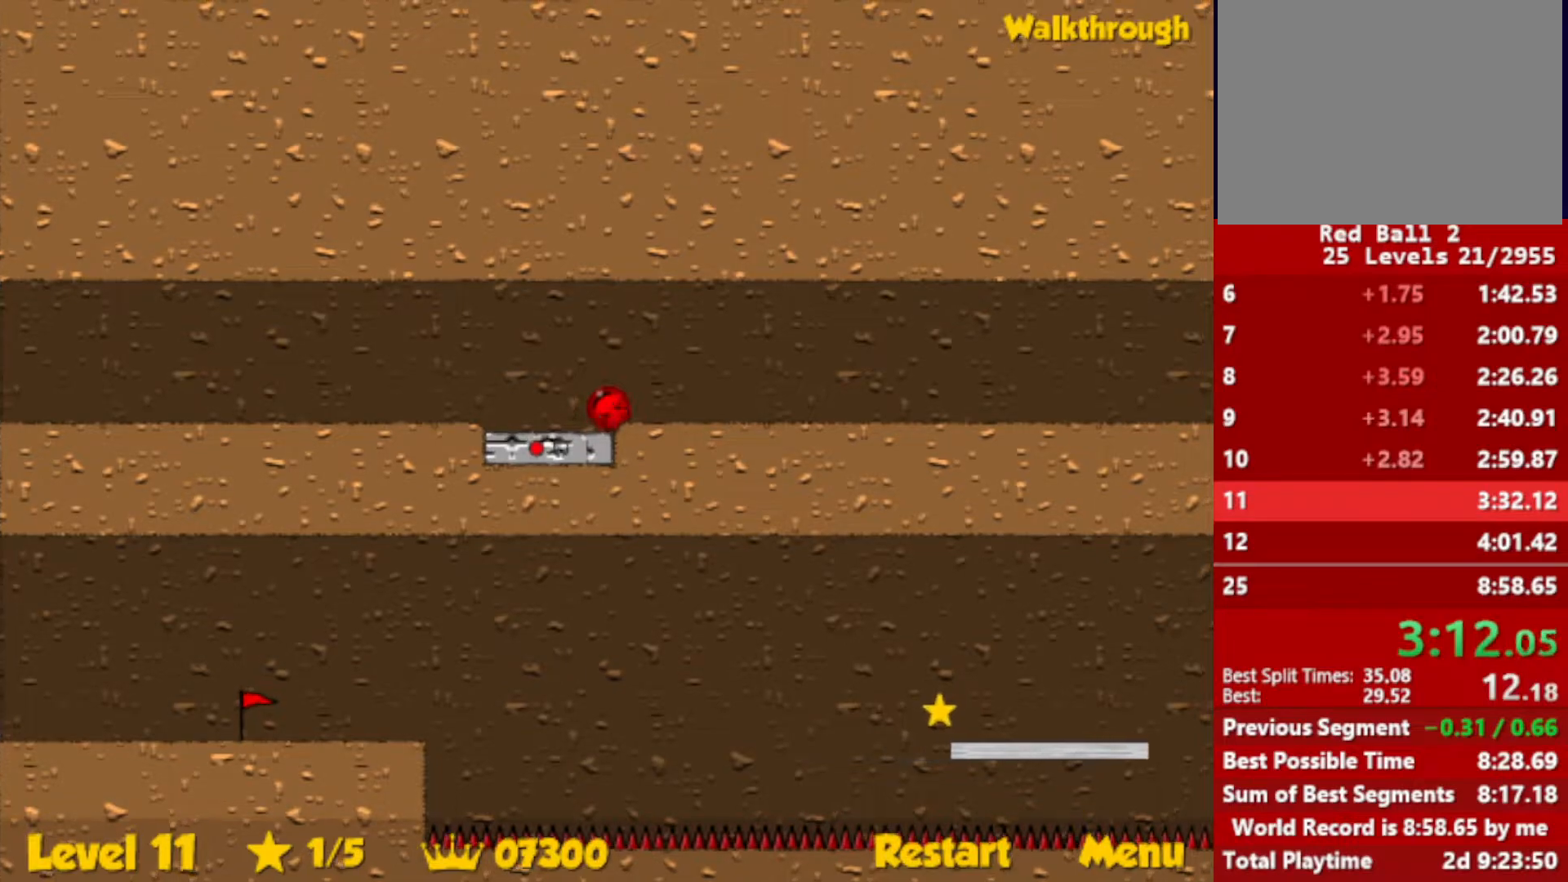
{"keys": ["right"], "events": []}
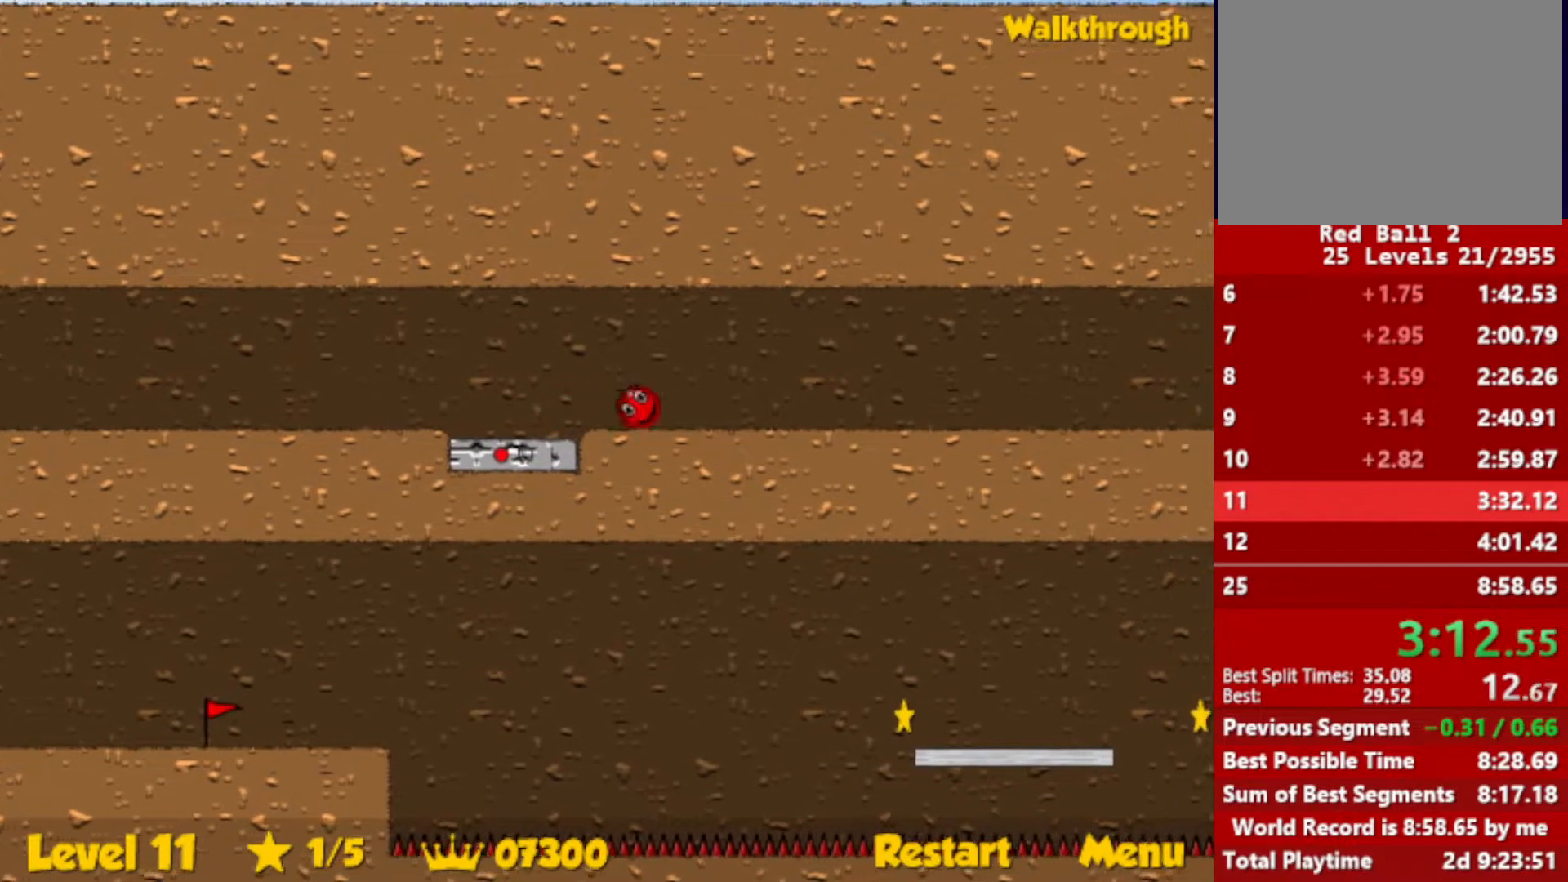
{"keys": ["right"], "events": []}
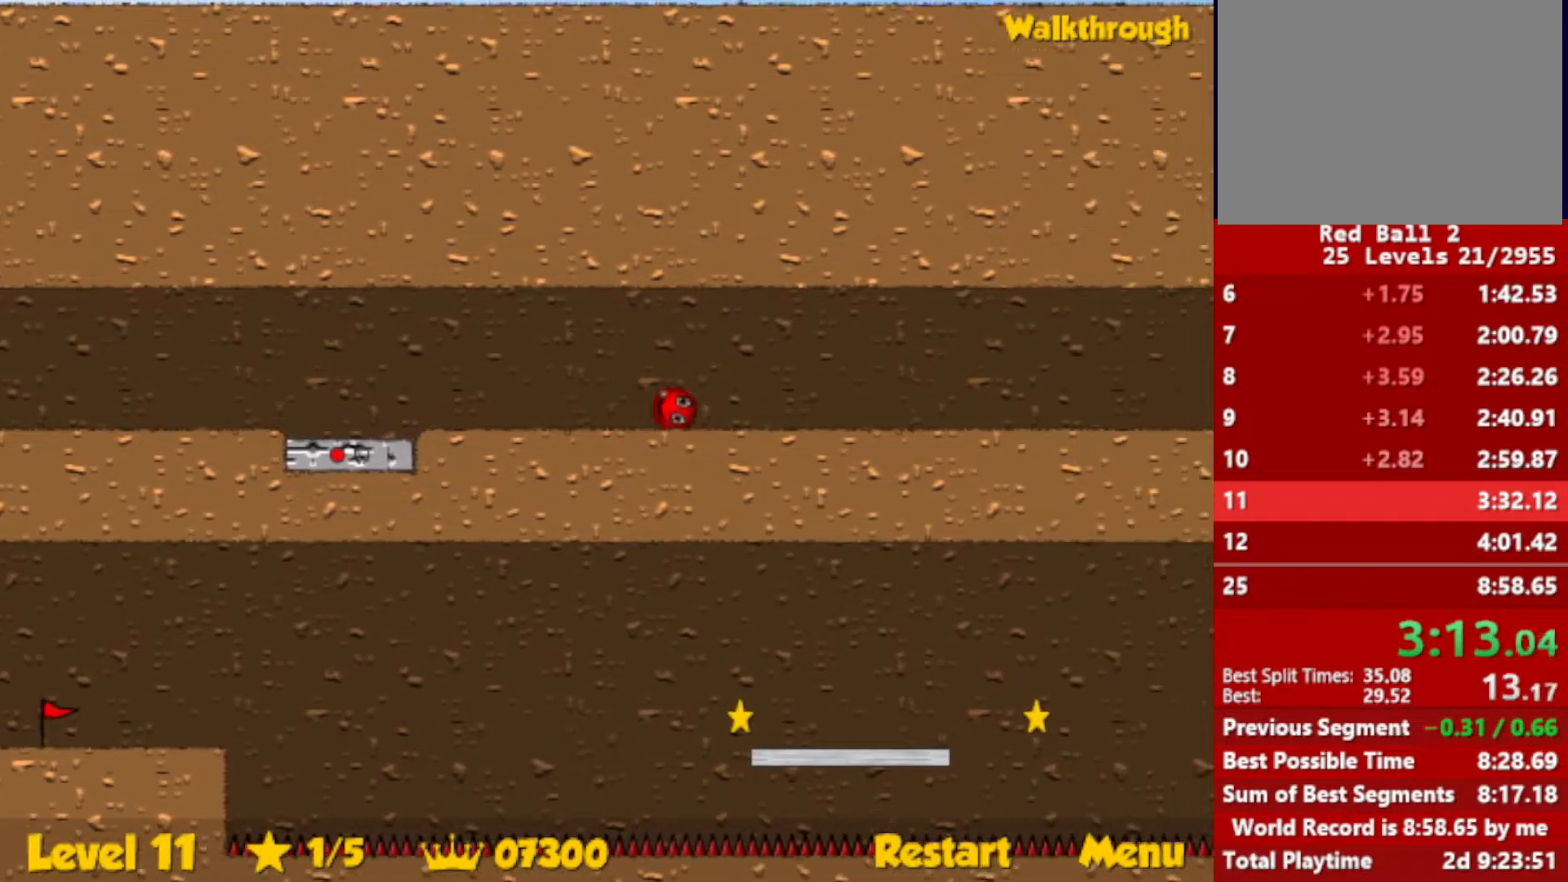
{"keys": ["right"], "events": []}
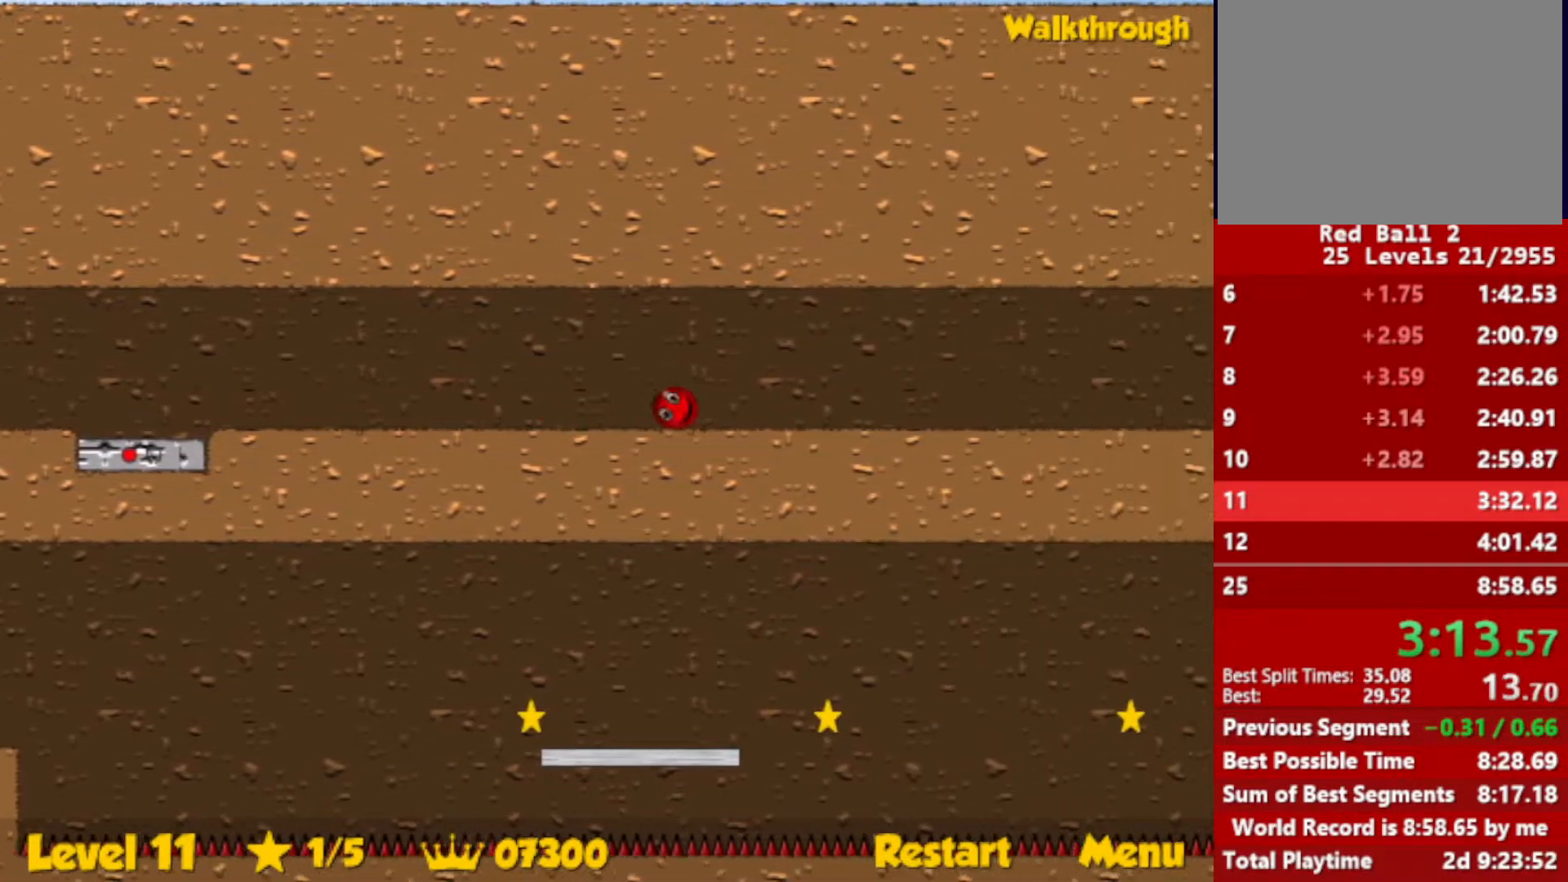
{"keys": ["right"], "events": []}
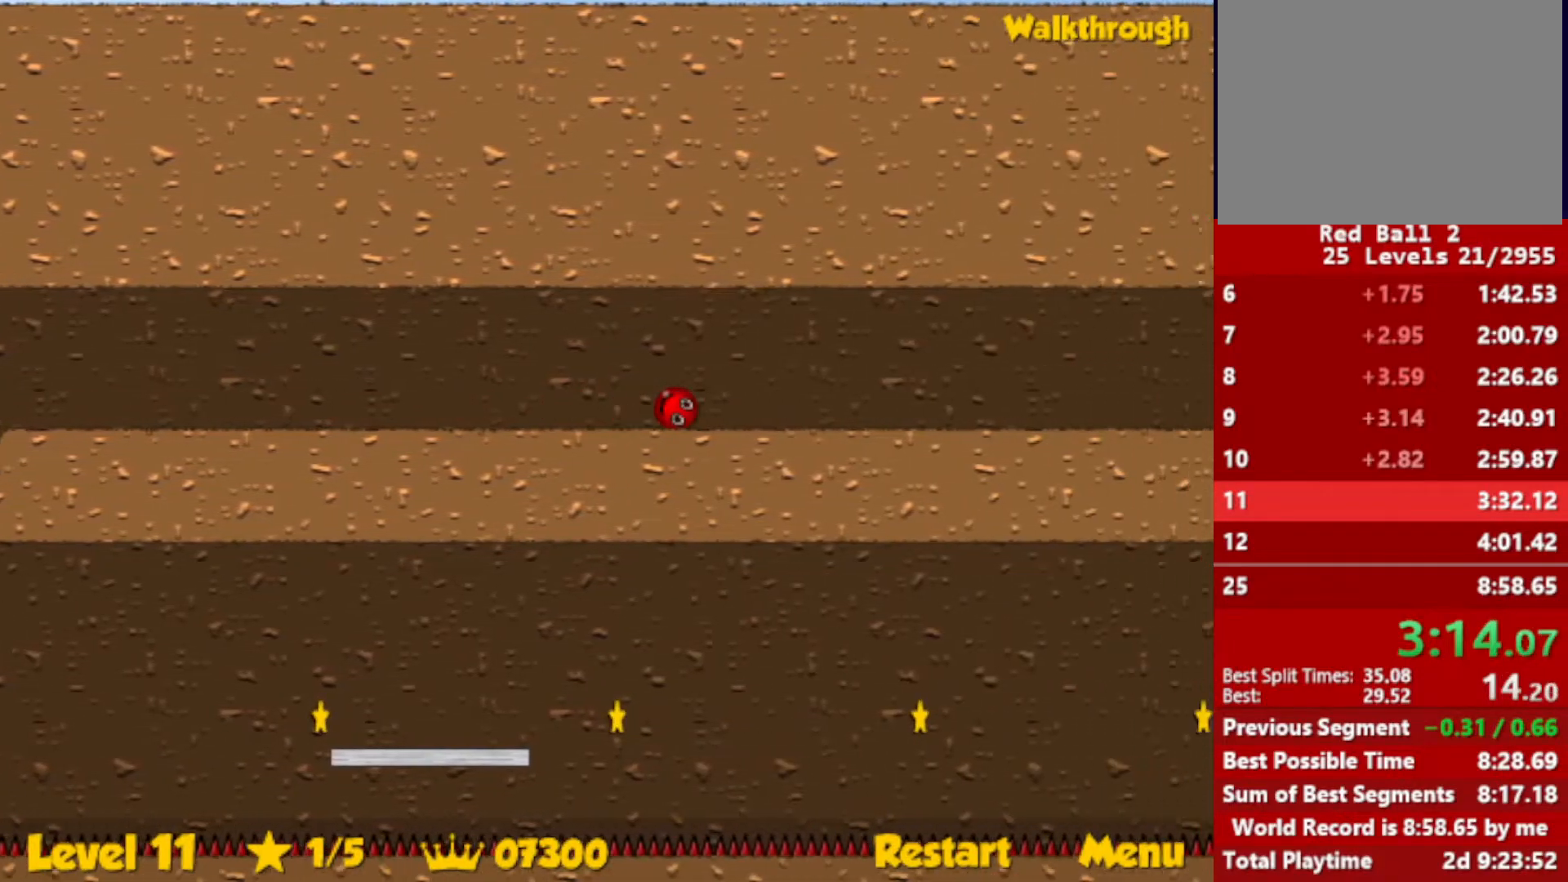
{"keys": ["right"], "events": []}
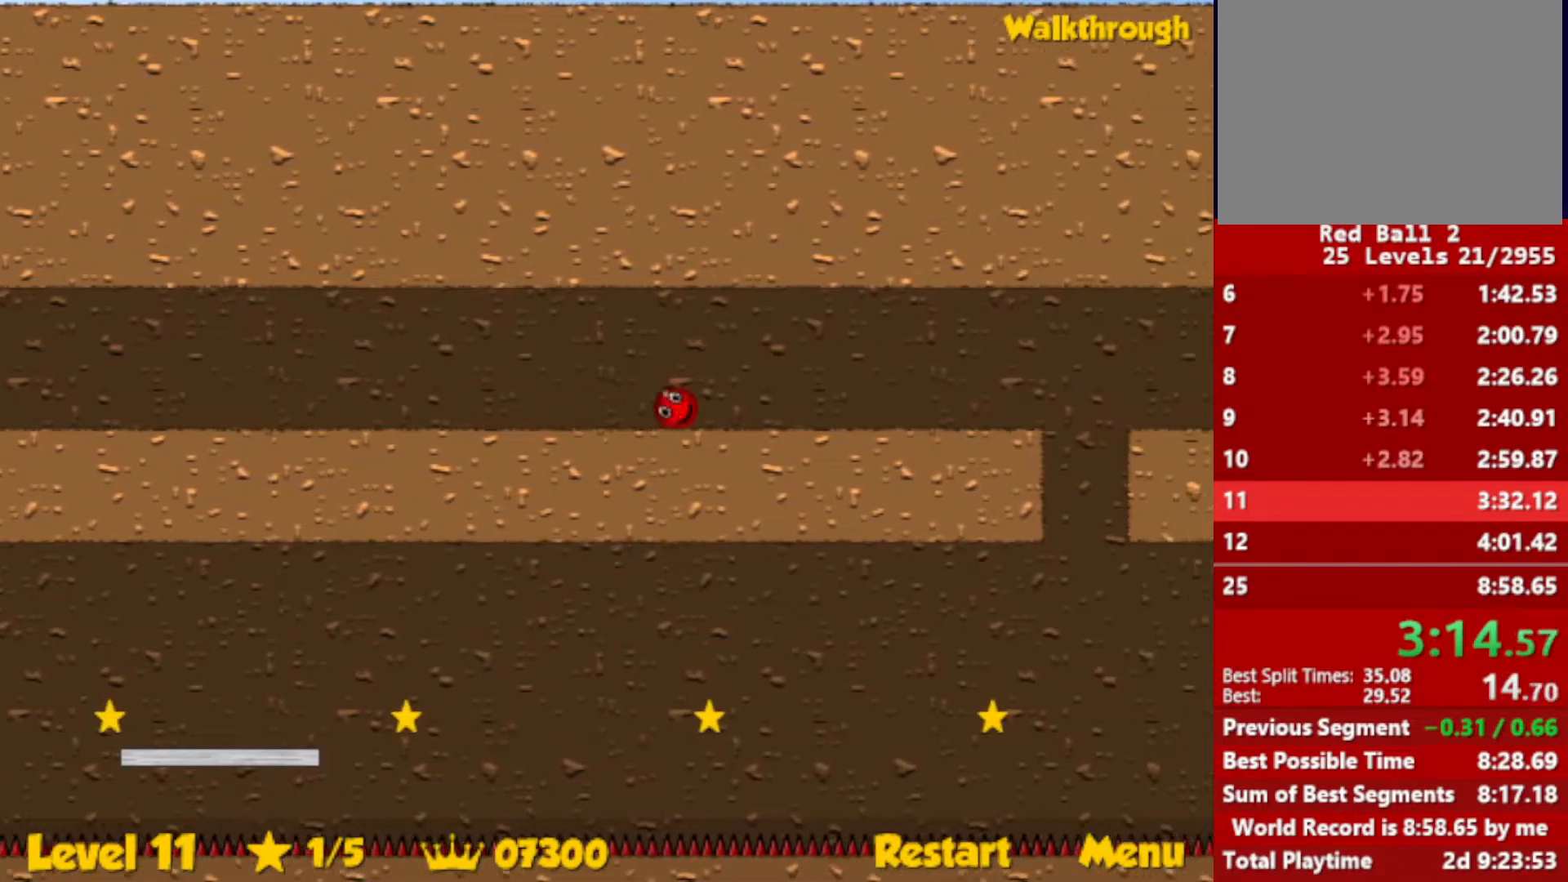
{"keys": ["right"], "events": []}
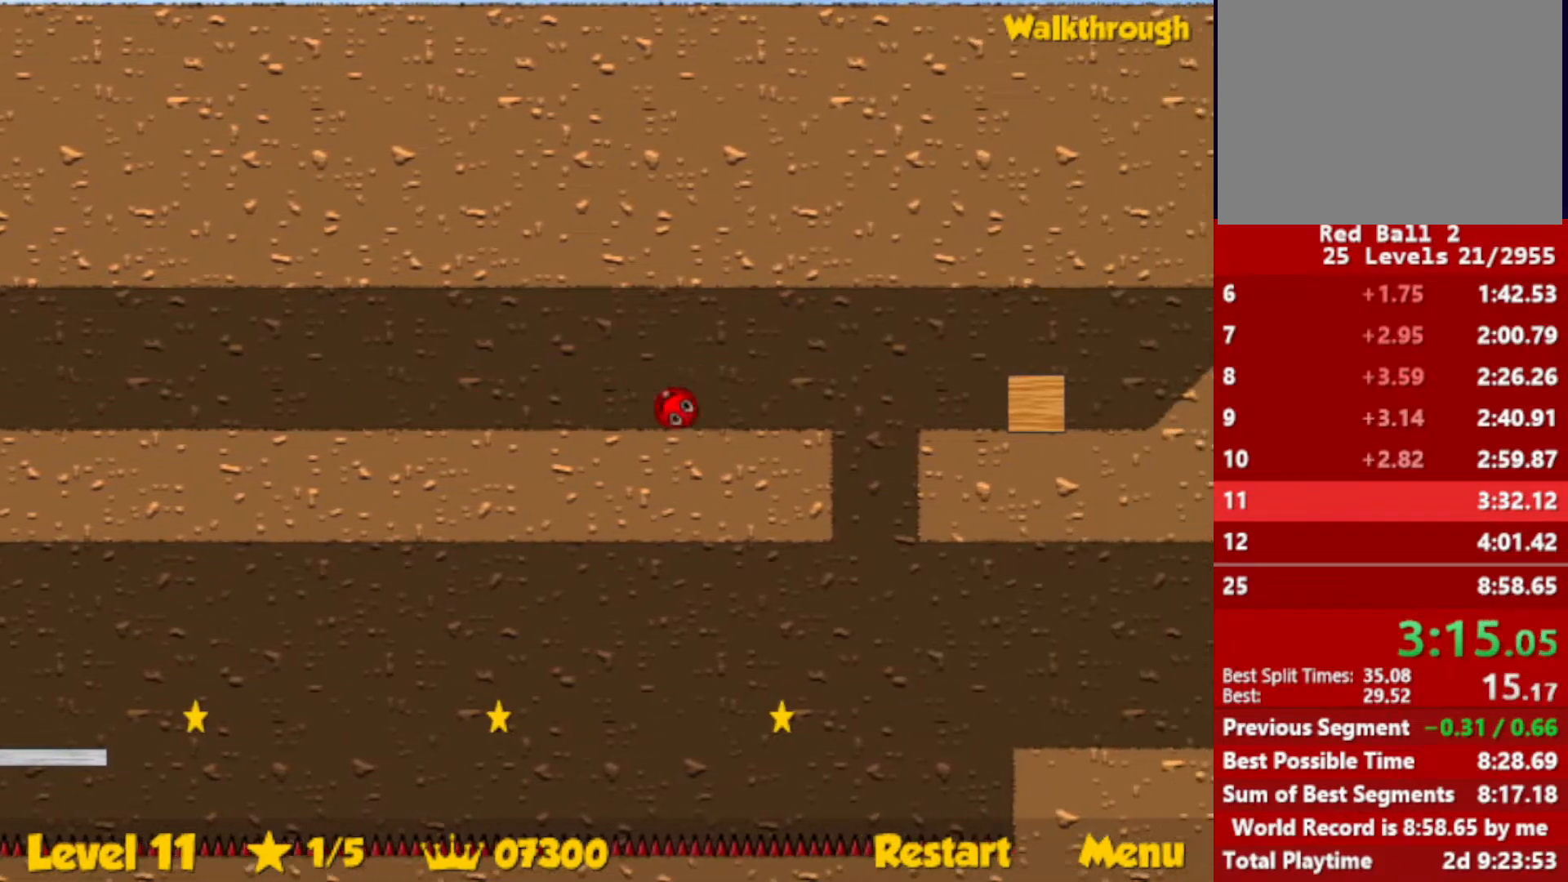
{"keys": ["right"], "events": [[300, "up", "down"], [350, "up", "up"]]}
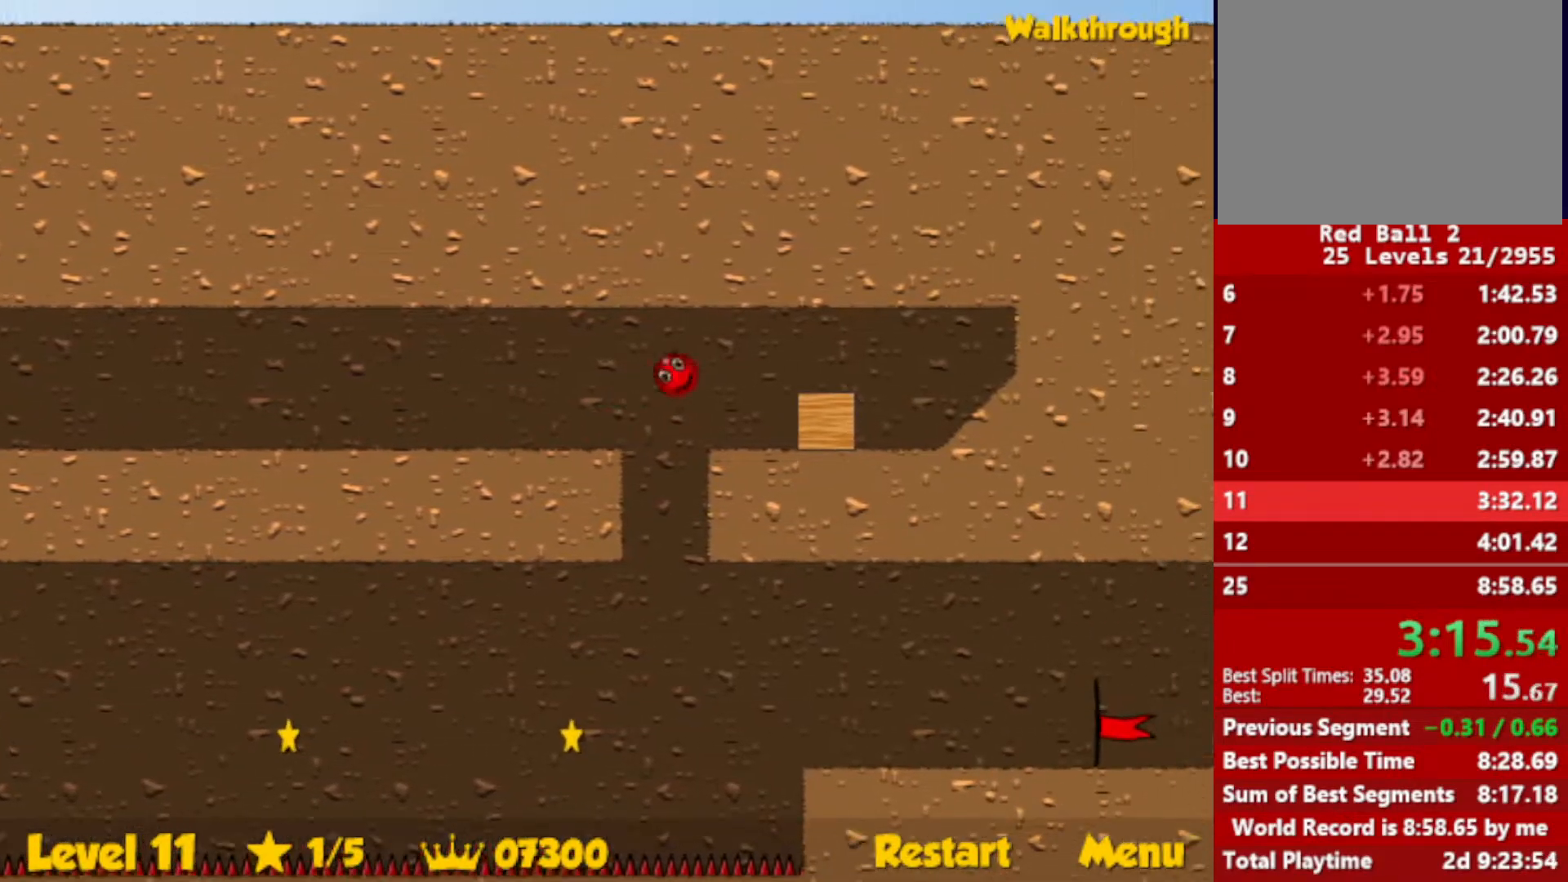
{"keys": ["down", "left"], "events": [[267, "left", "down"], [283, "down", "down"], [283, "right", "up"]]}
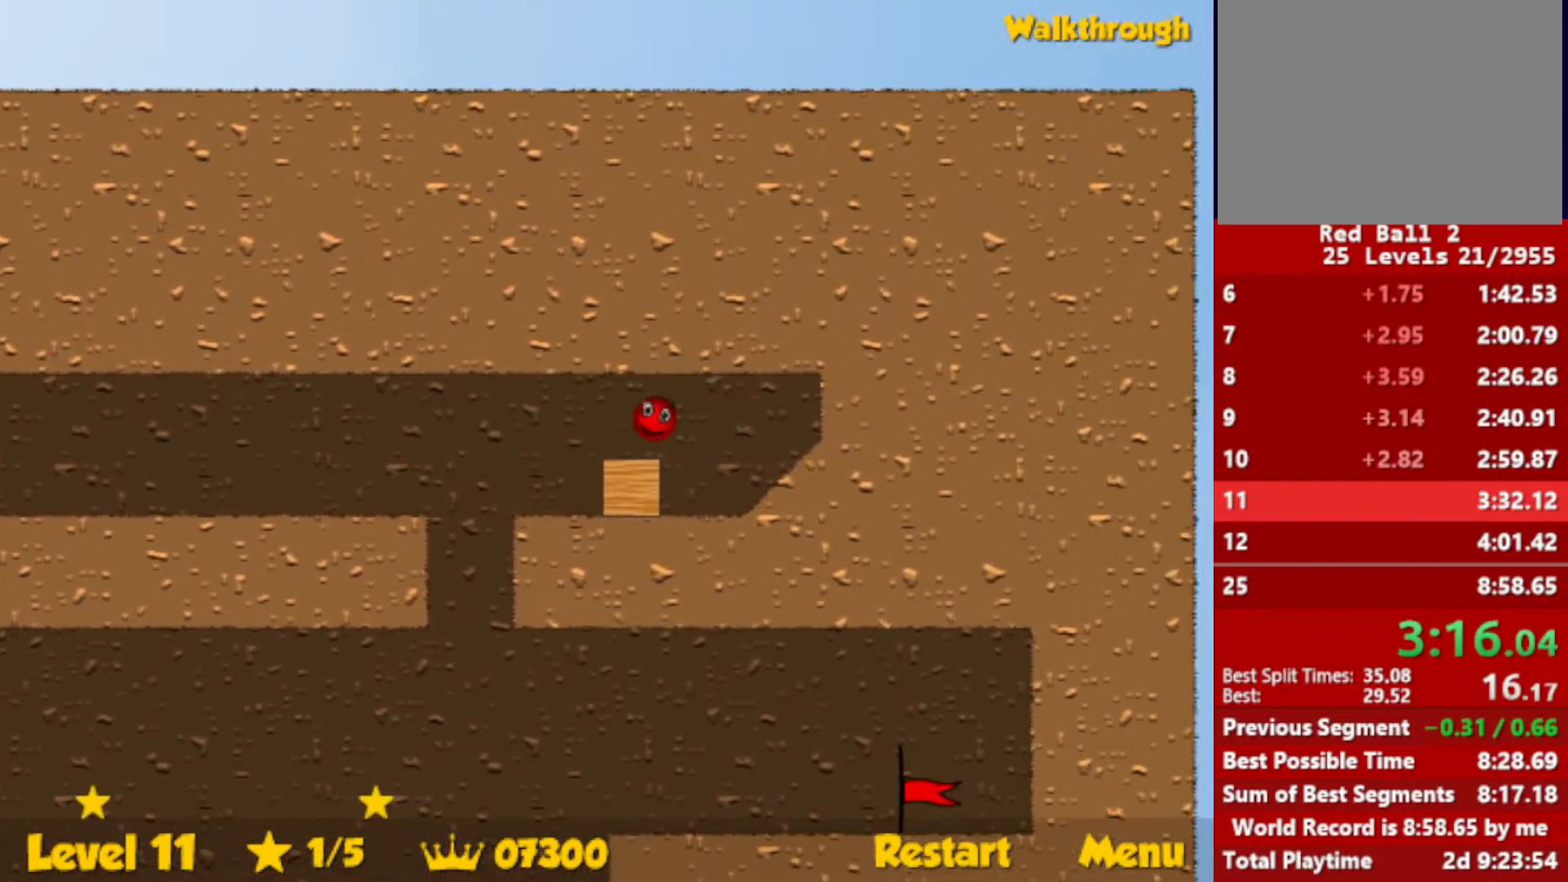
{"keys": ["left"], "events": [[383, "down", "up"]]}
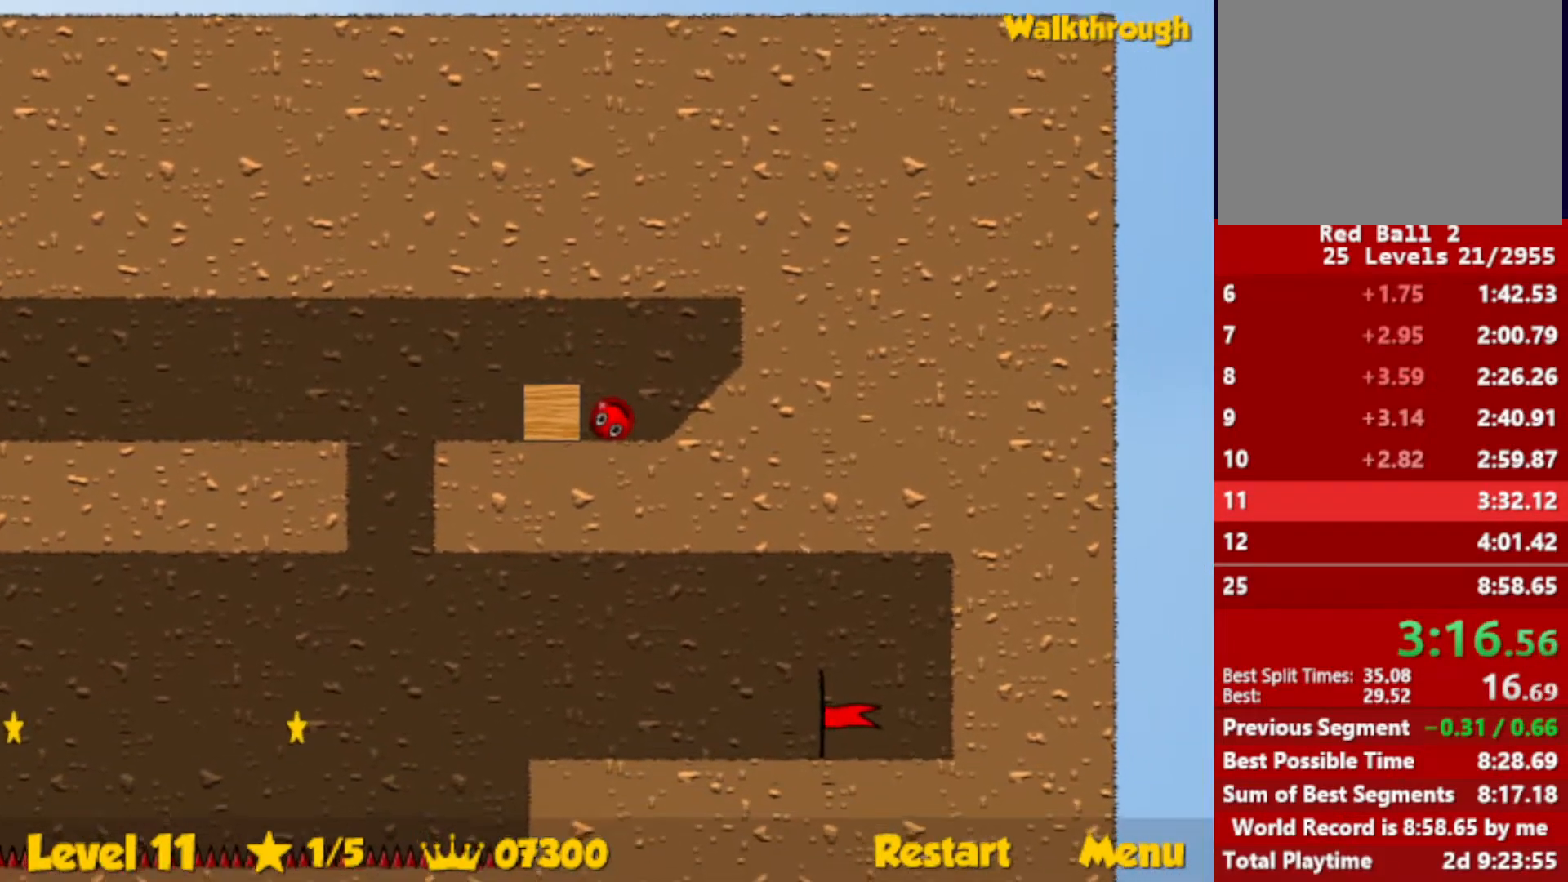
{"keys": ["left"], "events": []}
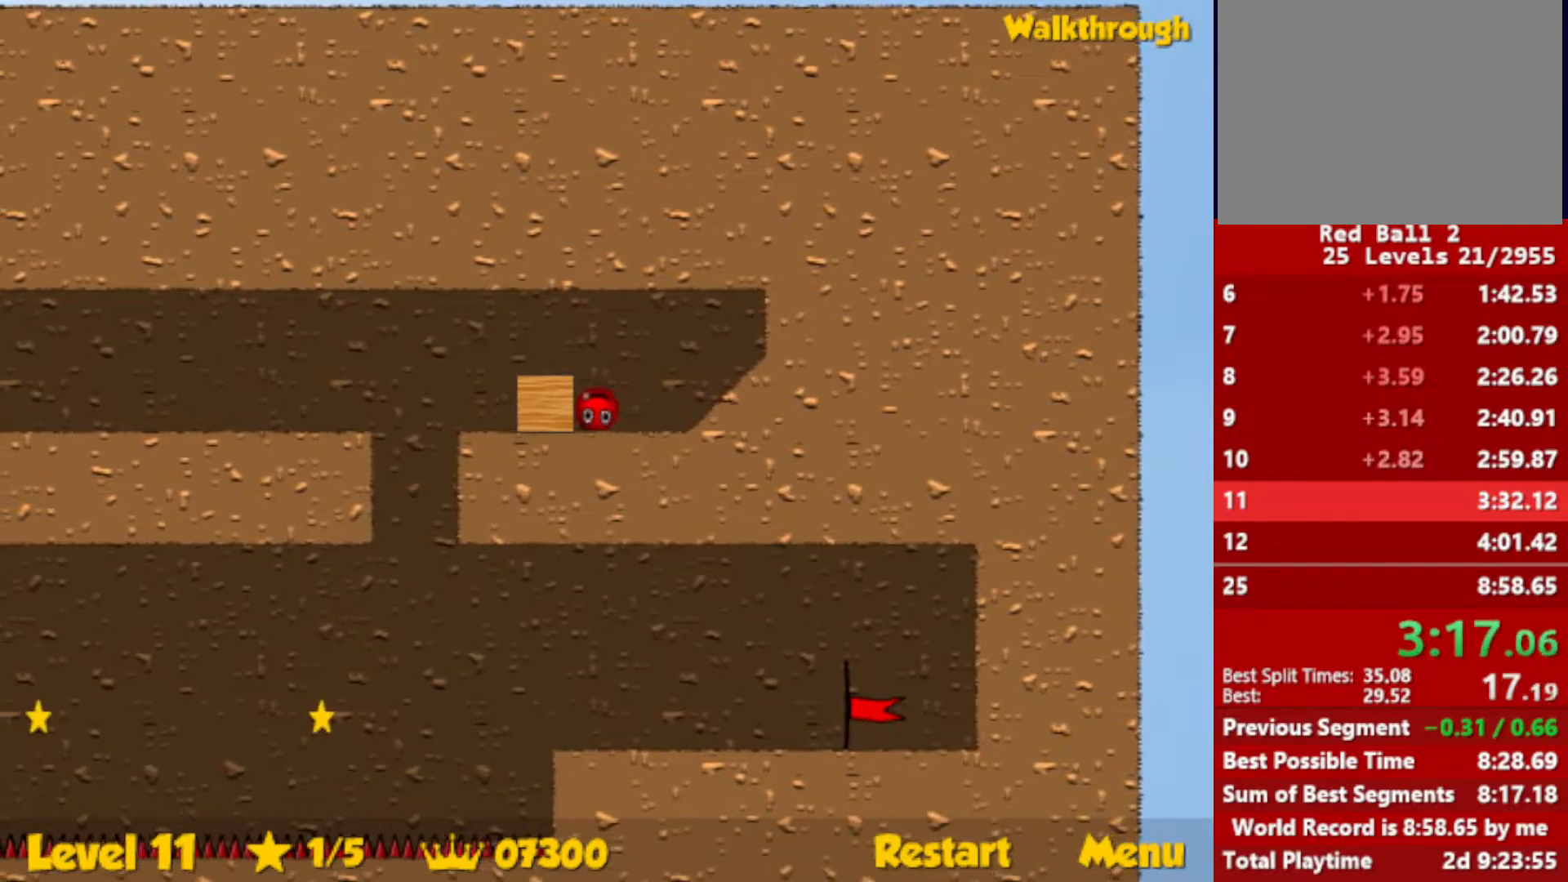
{"keys": [], "events": [[383, "left", "up"]]}
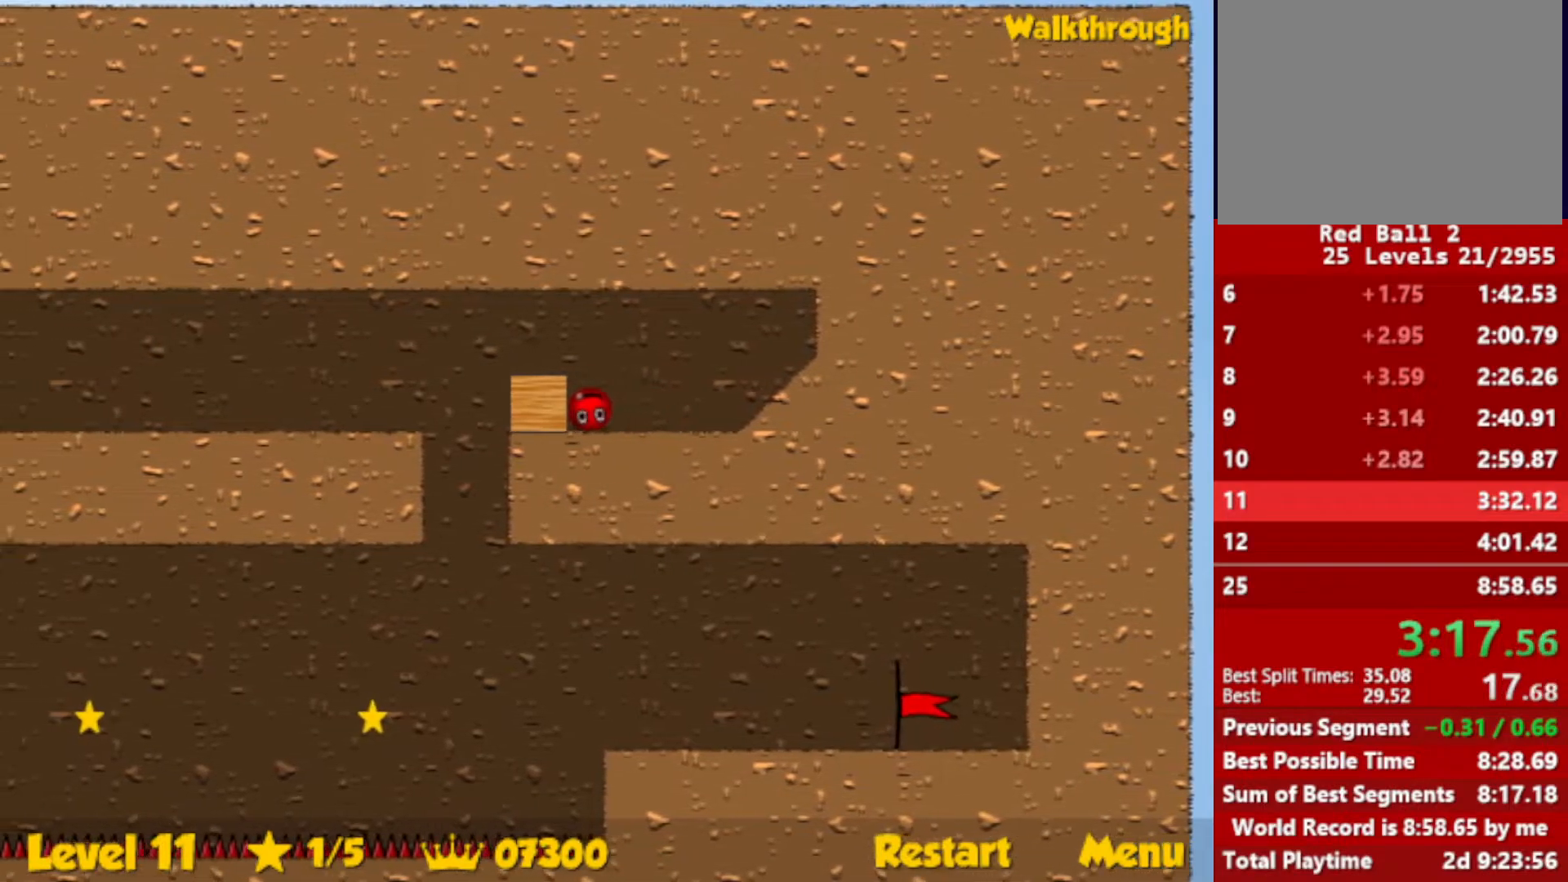
{"keys": ["left"], "events": [[150, "left", "down"], [333, "left", "up"], [483, "left", "down"]]}
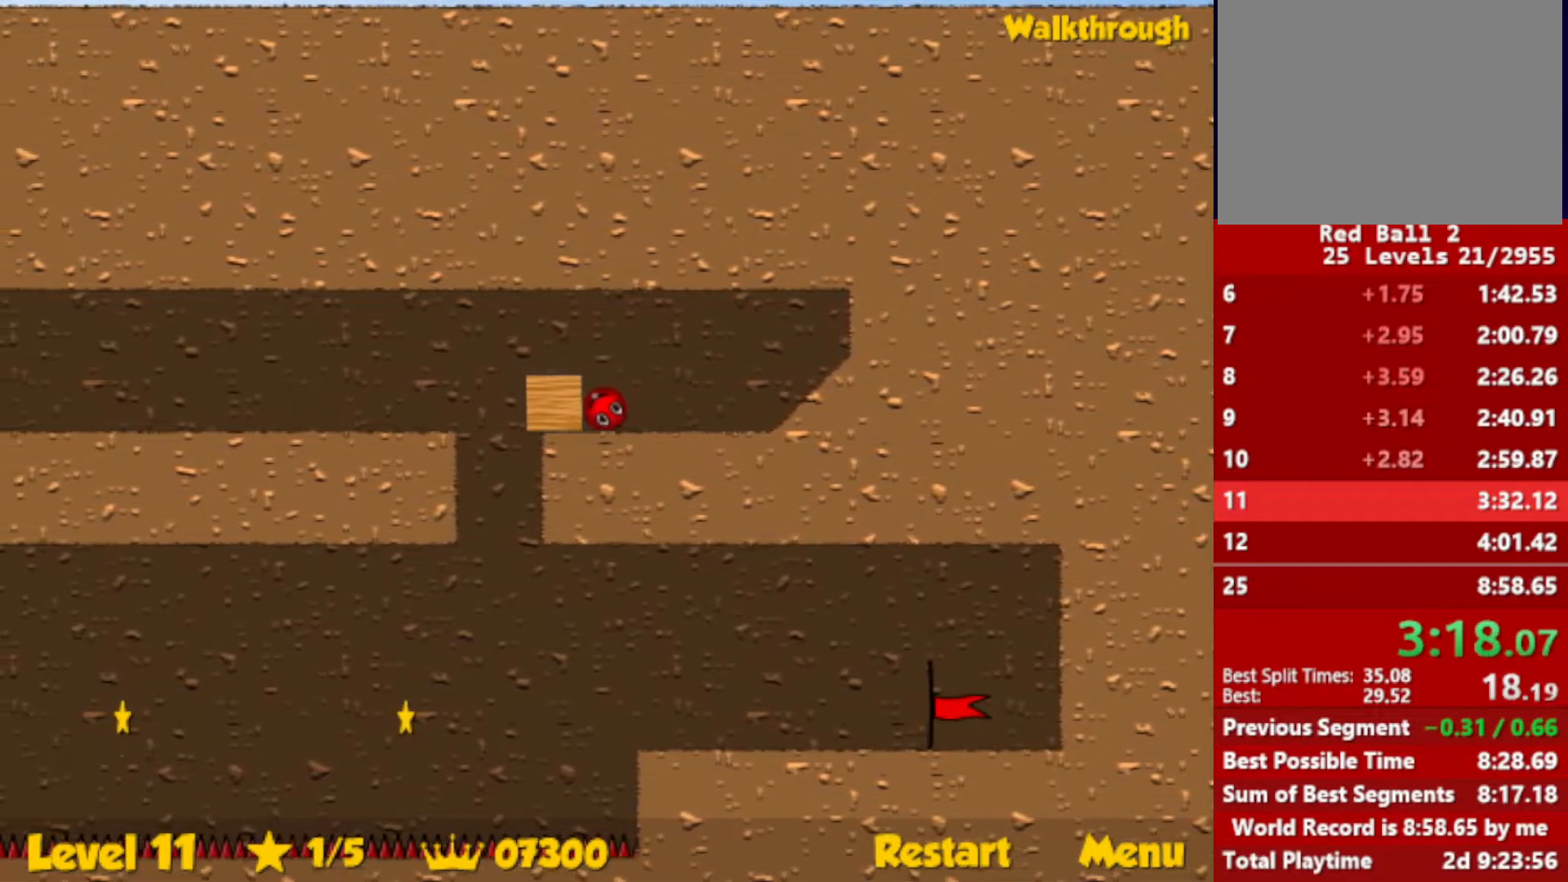
{"keys": [], "events": [[417, "left", "up"]]}
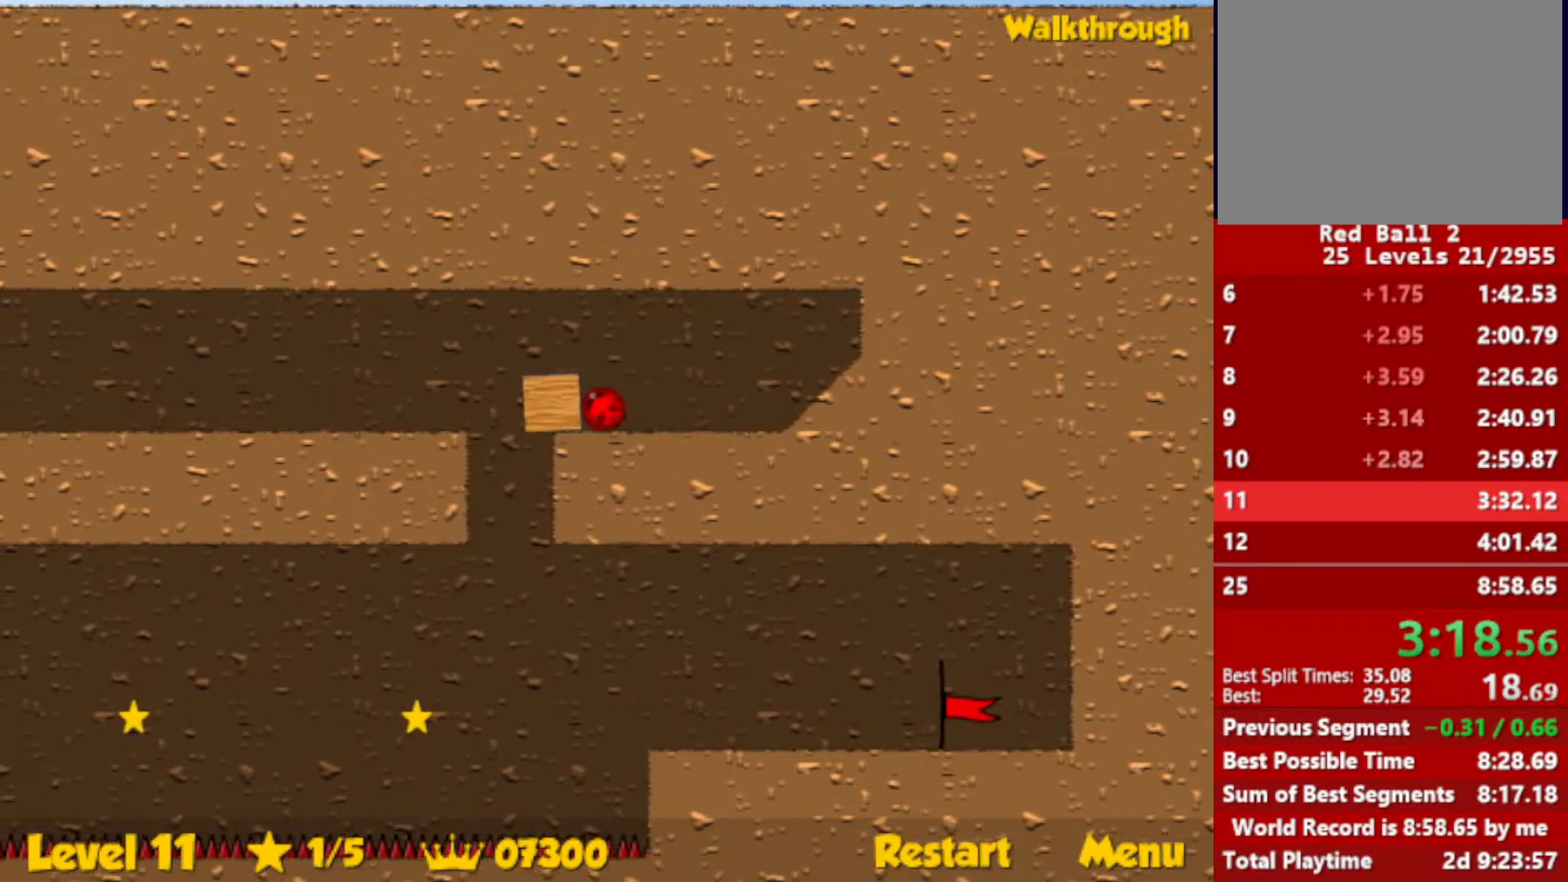
{"keys": ["left"], "events": [[483, "left", "down"]]}
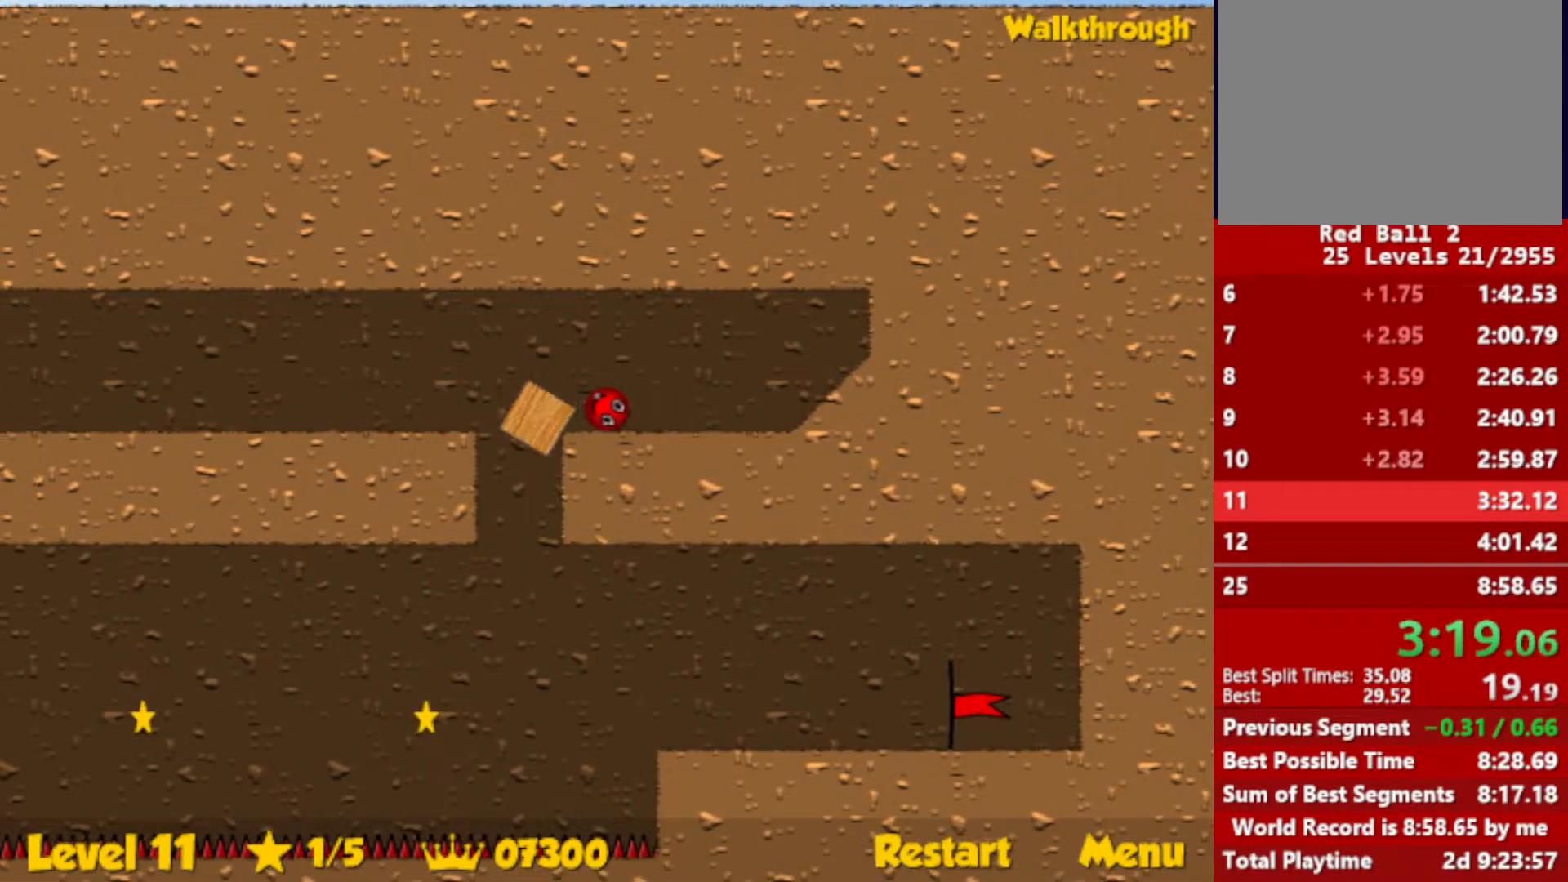
{"keys": ["left"], "events": [[250, "left", "up"], [467, "left", "down"]]}
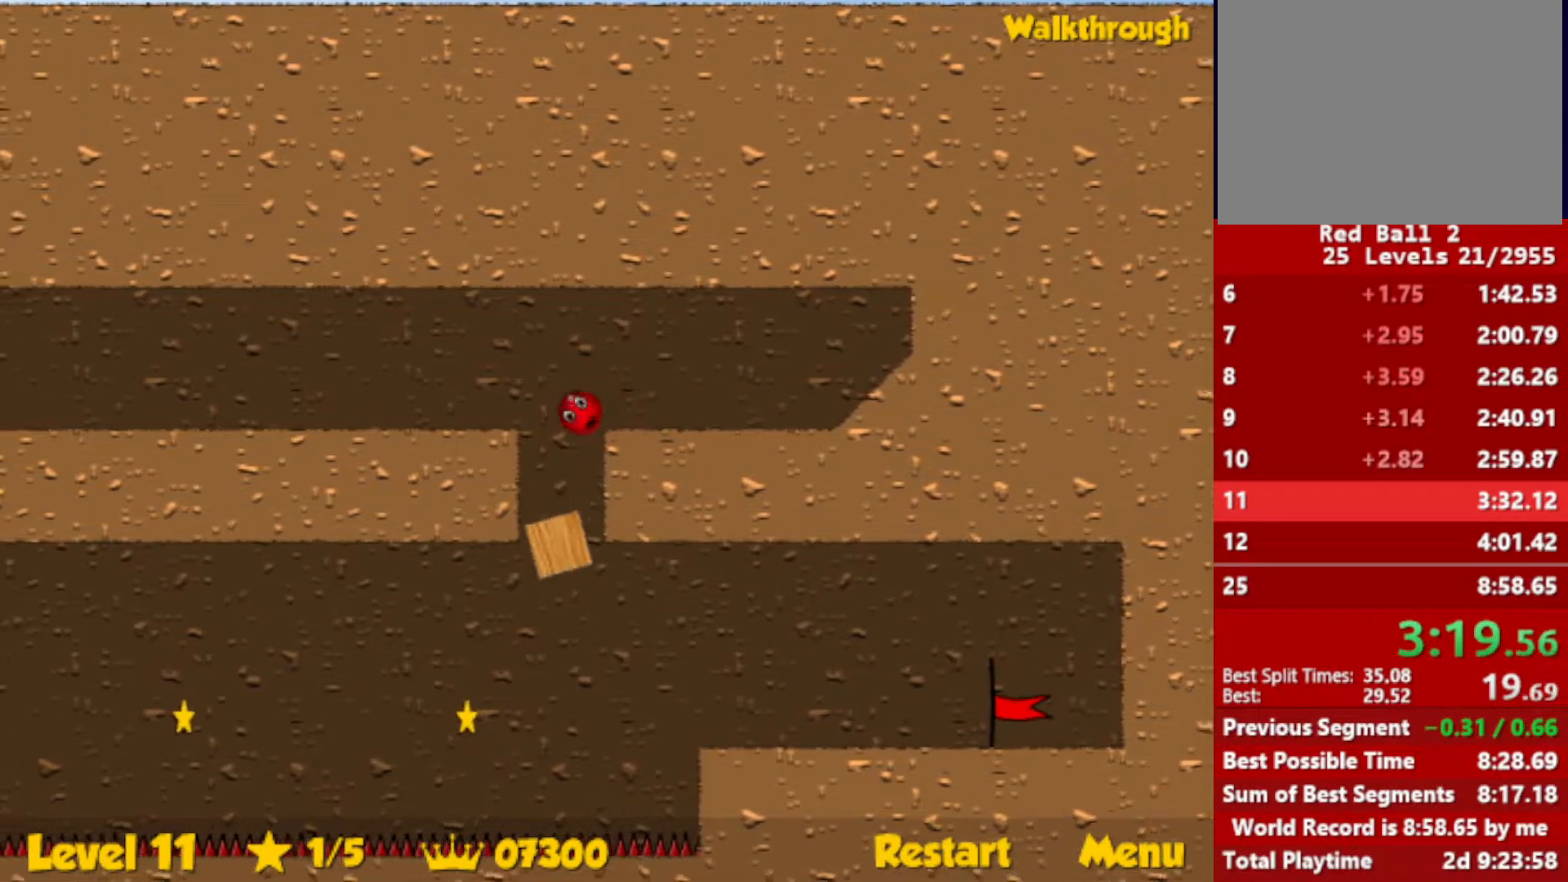
{"keys": ["left"], "events": []}
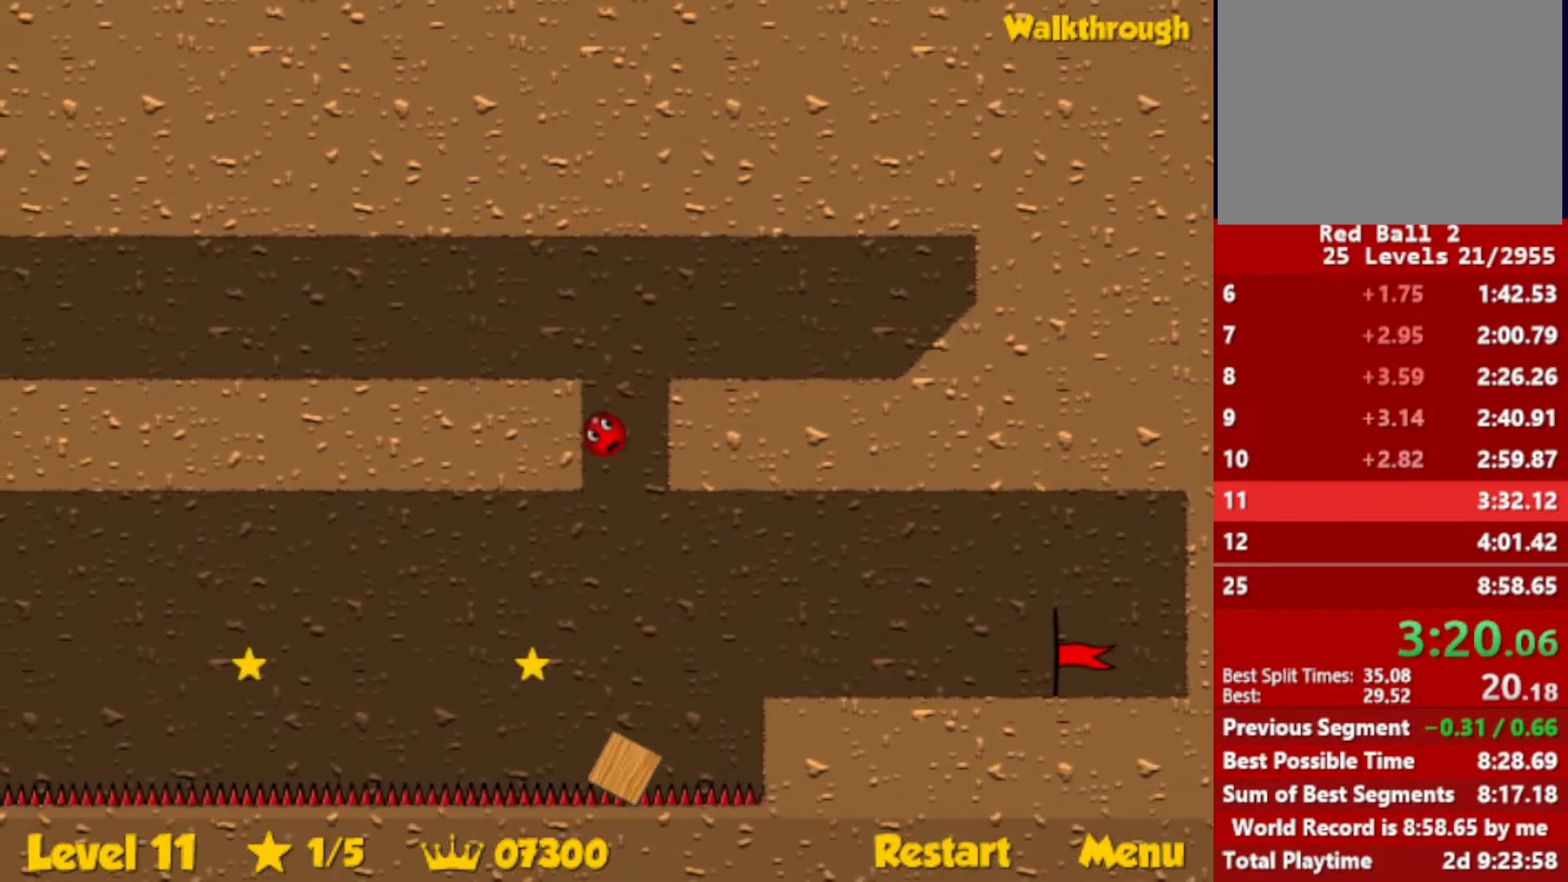
{"keys": ["left"], "events": [[300, "left", "up"], [450, "left", "down"]]}
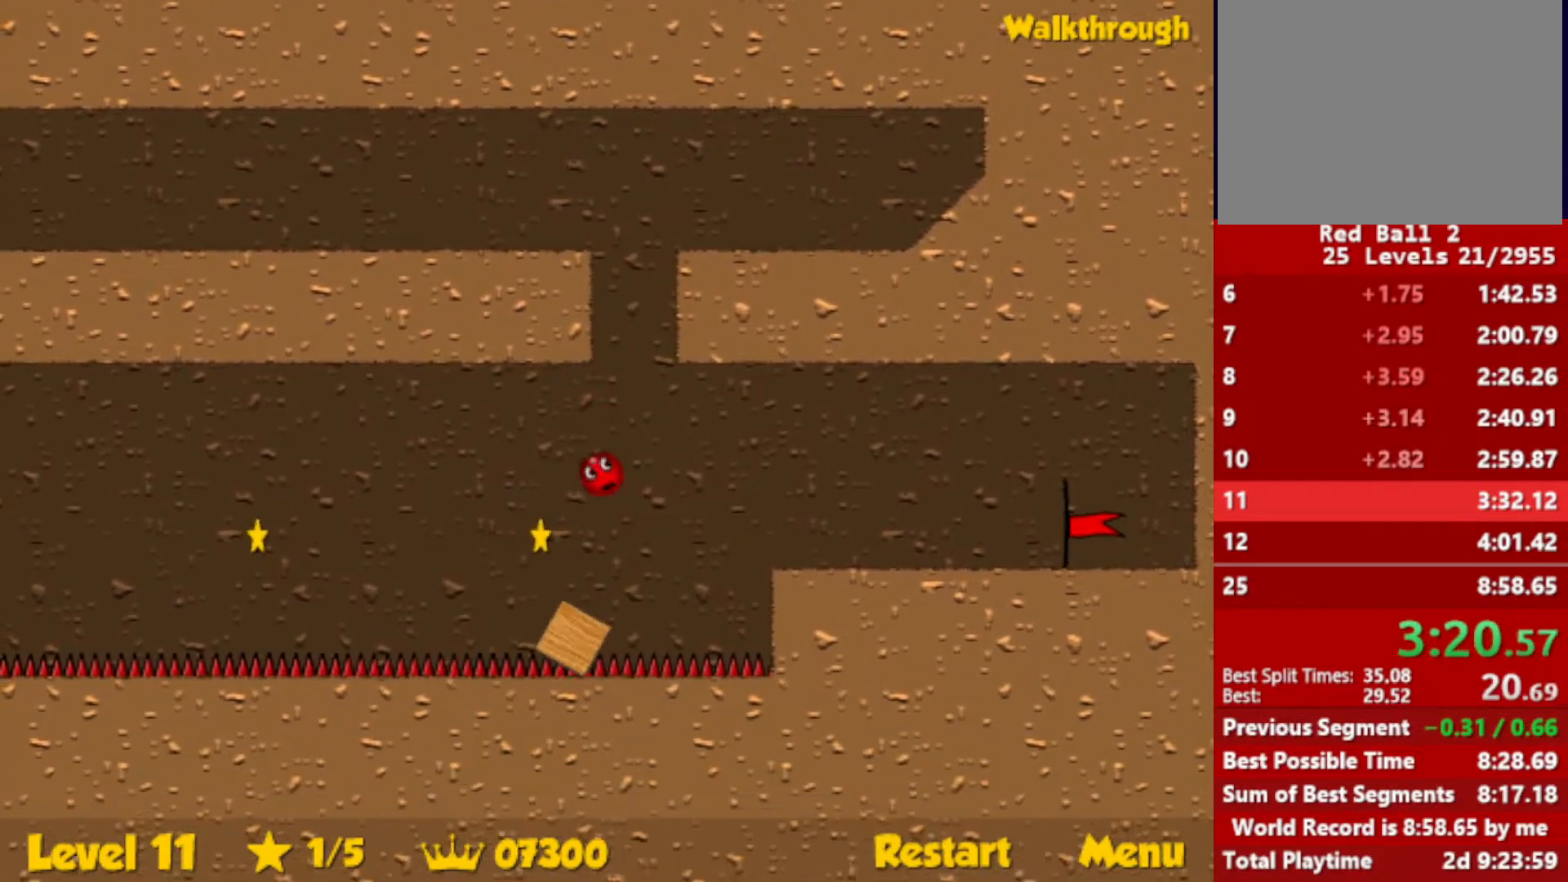
{"keys": [], "events": [[283, "left", "up"], [350, "right", "down"], [400, "right", "up"]]}
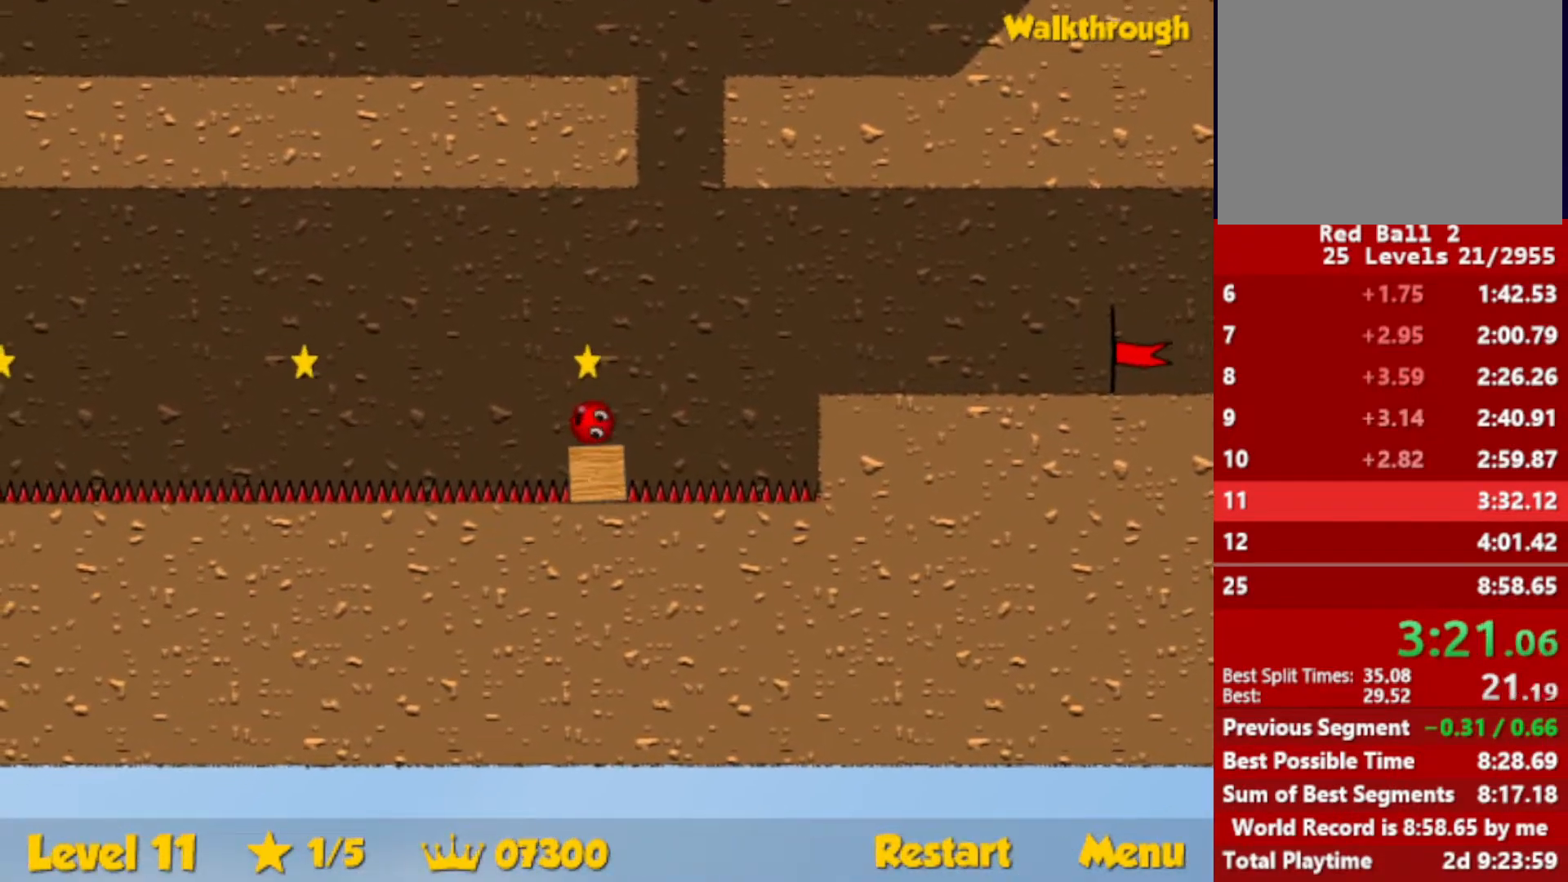
{"keys": ["down"], "events": [[67, "right", "down"], [367, "right", "up"], [400, "down", "down"]]}
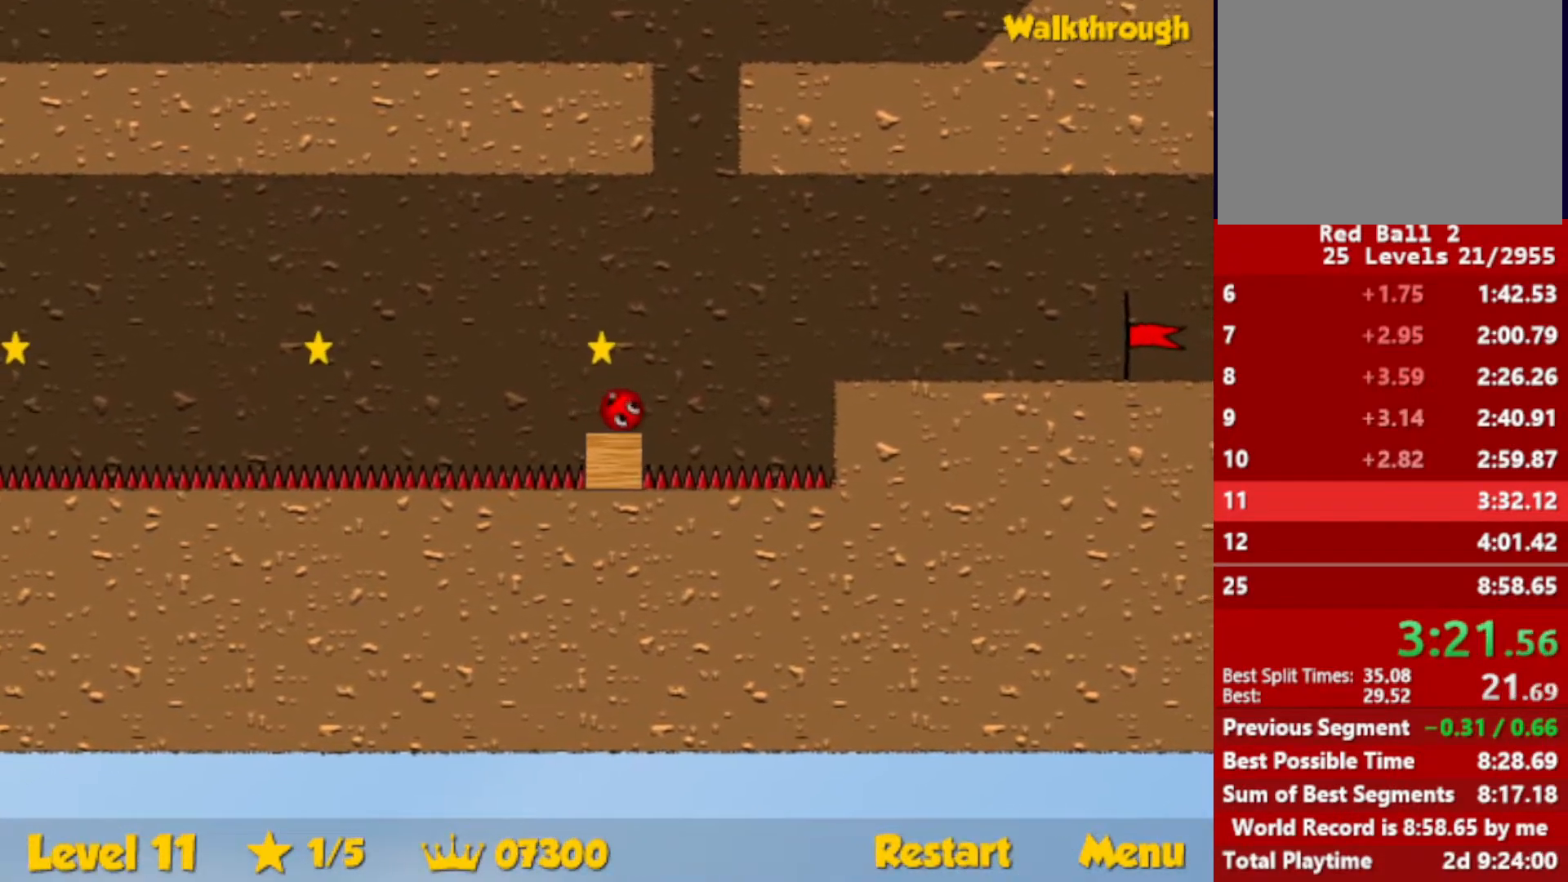
{"keys": ["down"], "events": [[217, "right", "down"], [317, "right", "up"]]}
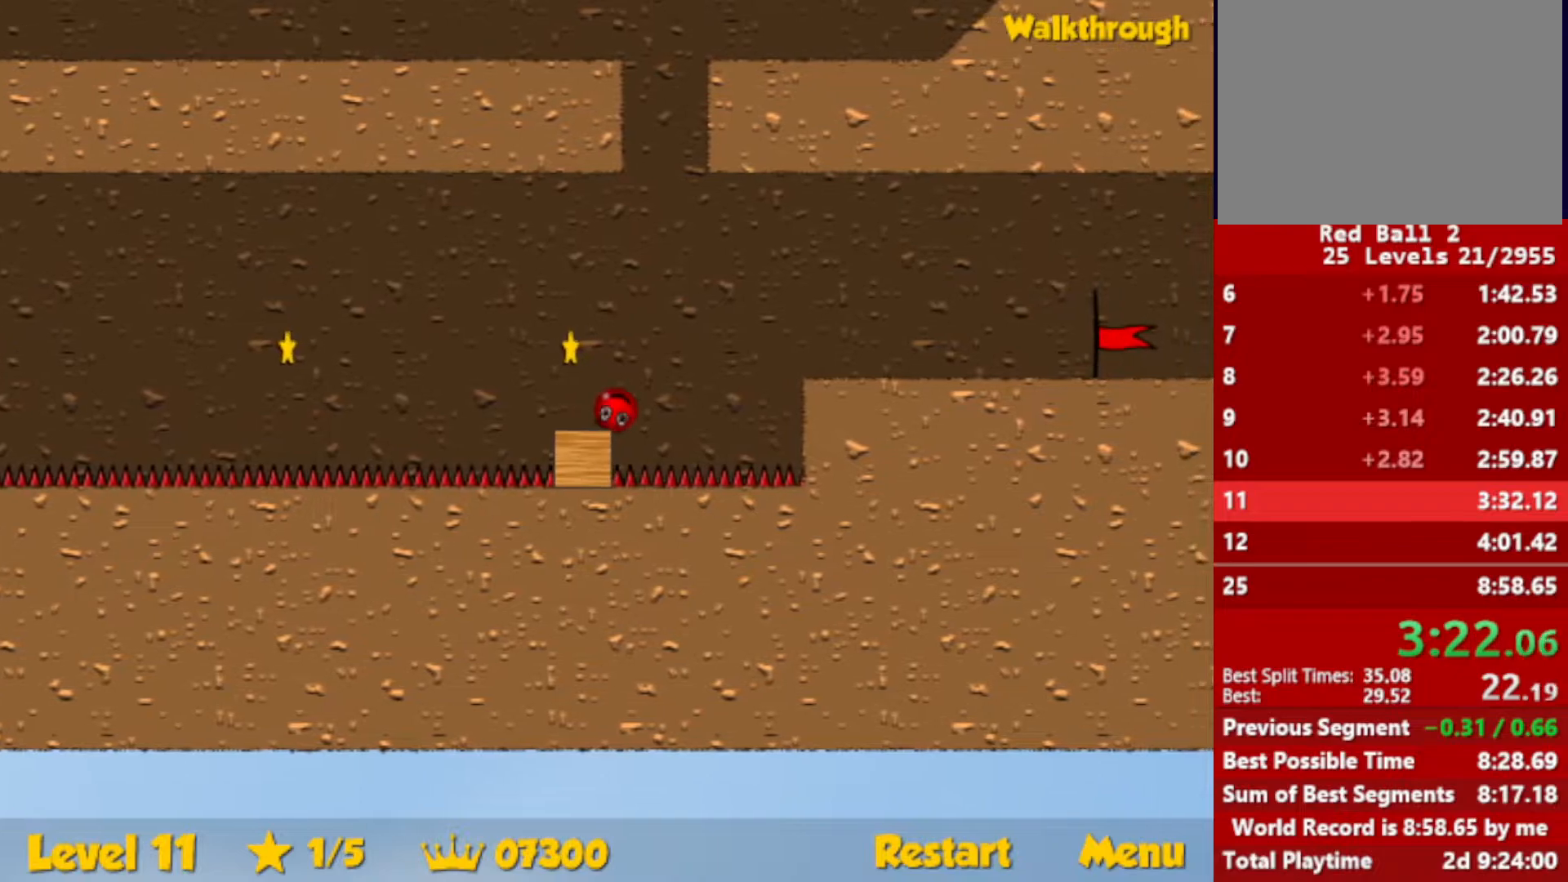
{"keys": ["down"], "events": [[67, "left", "down"], [133, "left", "up"], [417, "left", "down"], [467, "left", "up"]]}
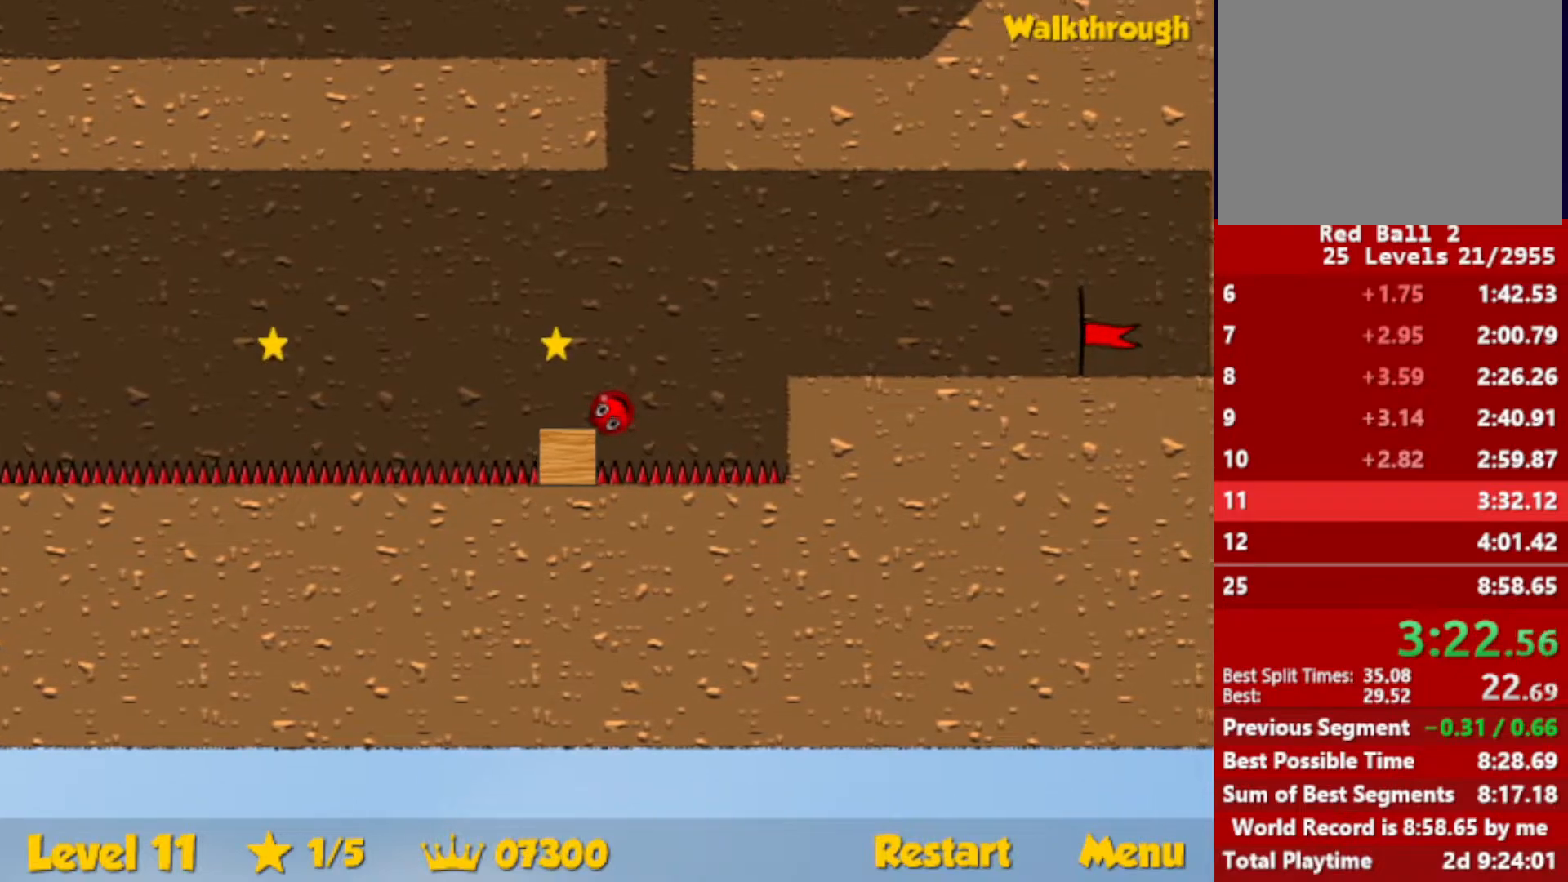
{"keys": ["left", "up"], "events": [[17, "left", "down"], [83, "down", "up"], [200, "up", "down"], [233, "up", "up"], [433, "up", "down"]]}
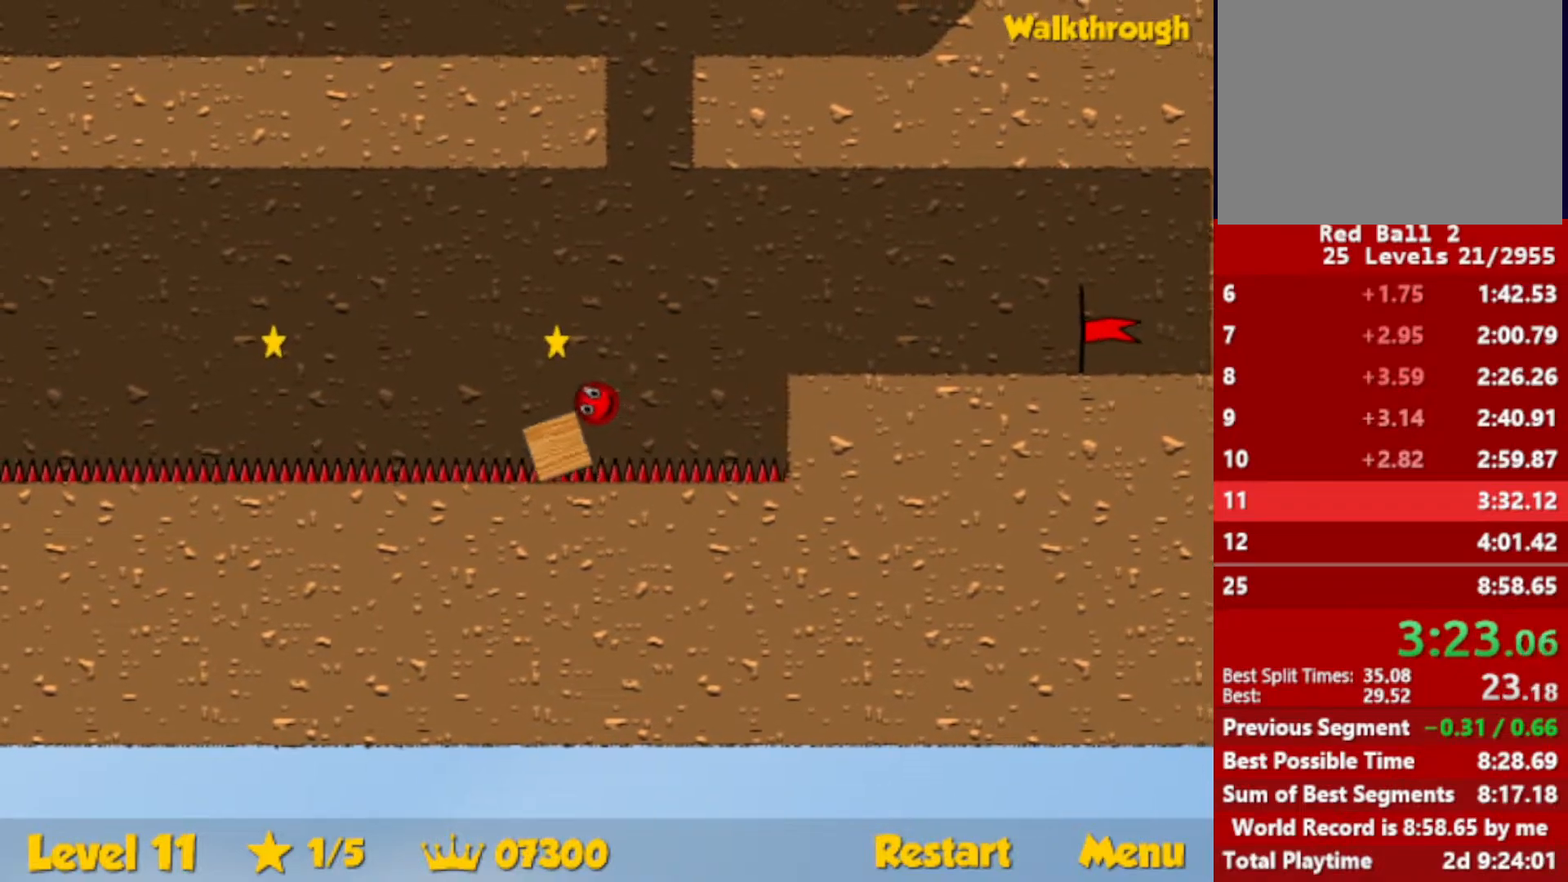
{"keys": ["right", "up"], "events": [[17, "up", "up"], [33, "left", "up"], [233, "left", "down"], [267, "up", "down"], [400, "left", "up"], [483, "right", "down"]]}
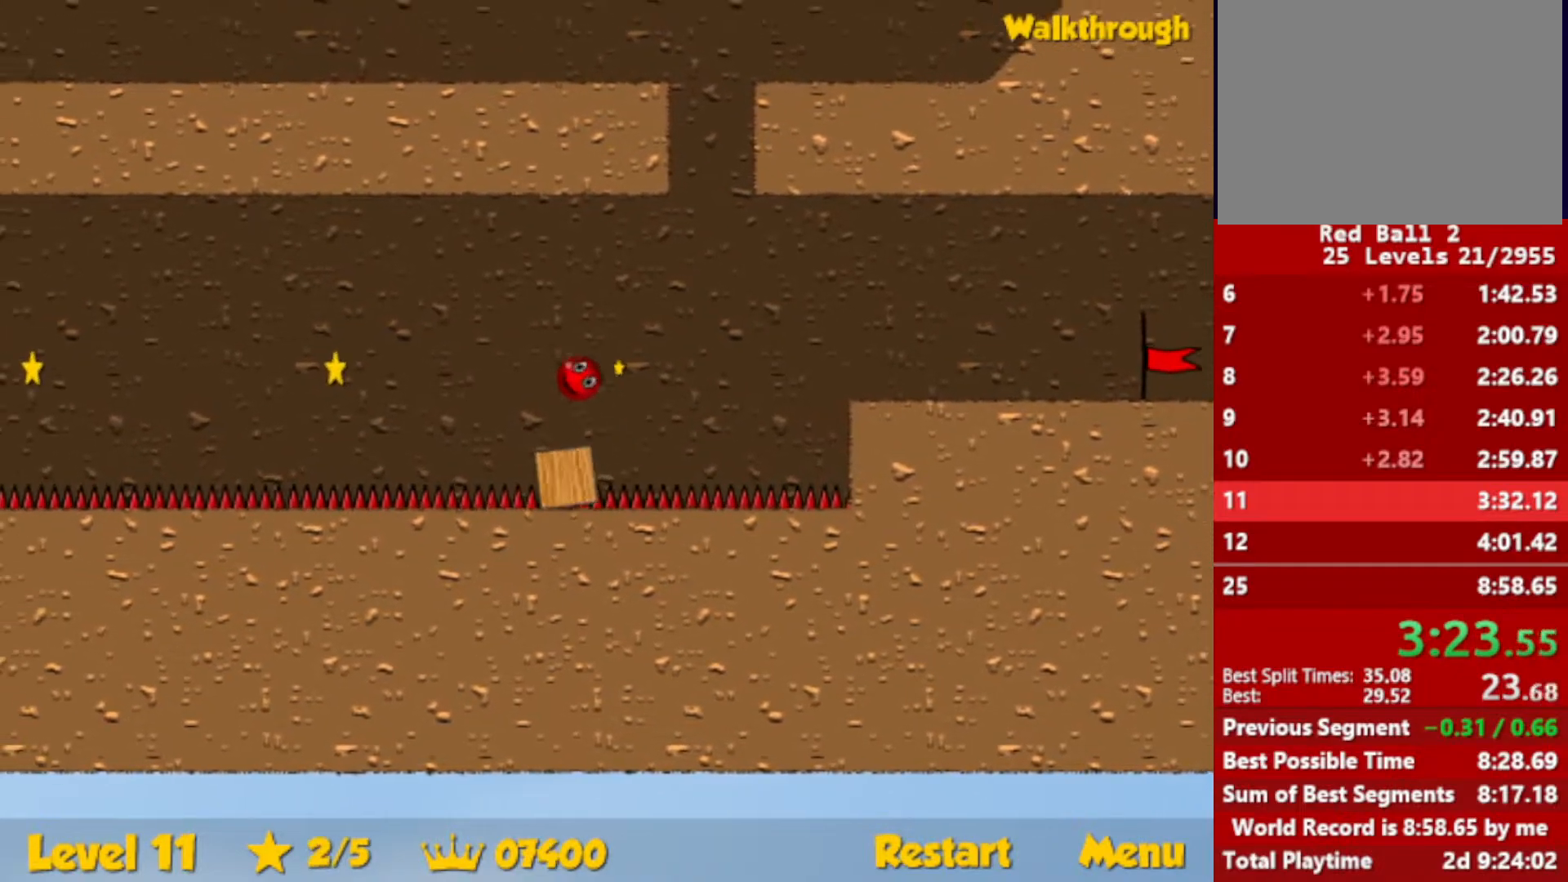
{"keys": ["right"], "events": [[50, "up", "up"]]}
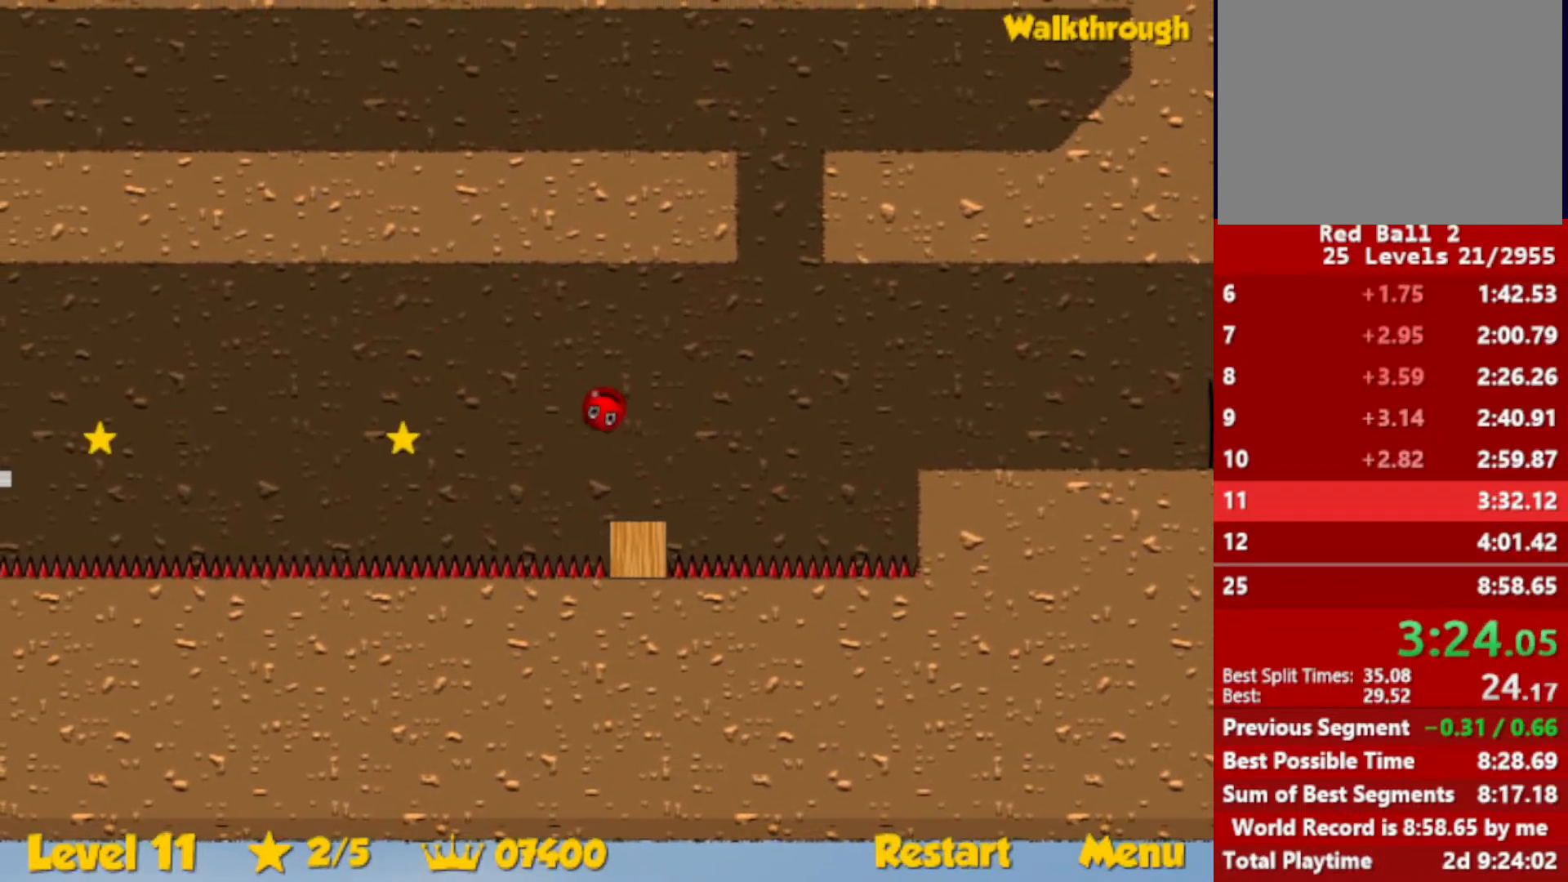
{"keys": ["down", "right"], "events": [[117, "left", "down"], [117, "right", "up"], [150, "down", "down"], [233, "left", "up"], [500, "right", "down"]]}
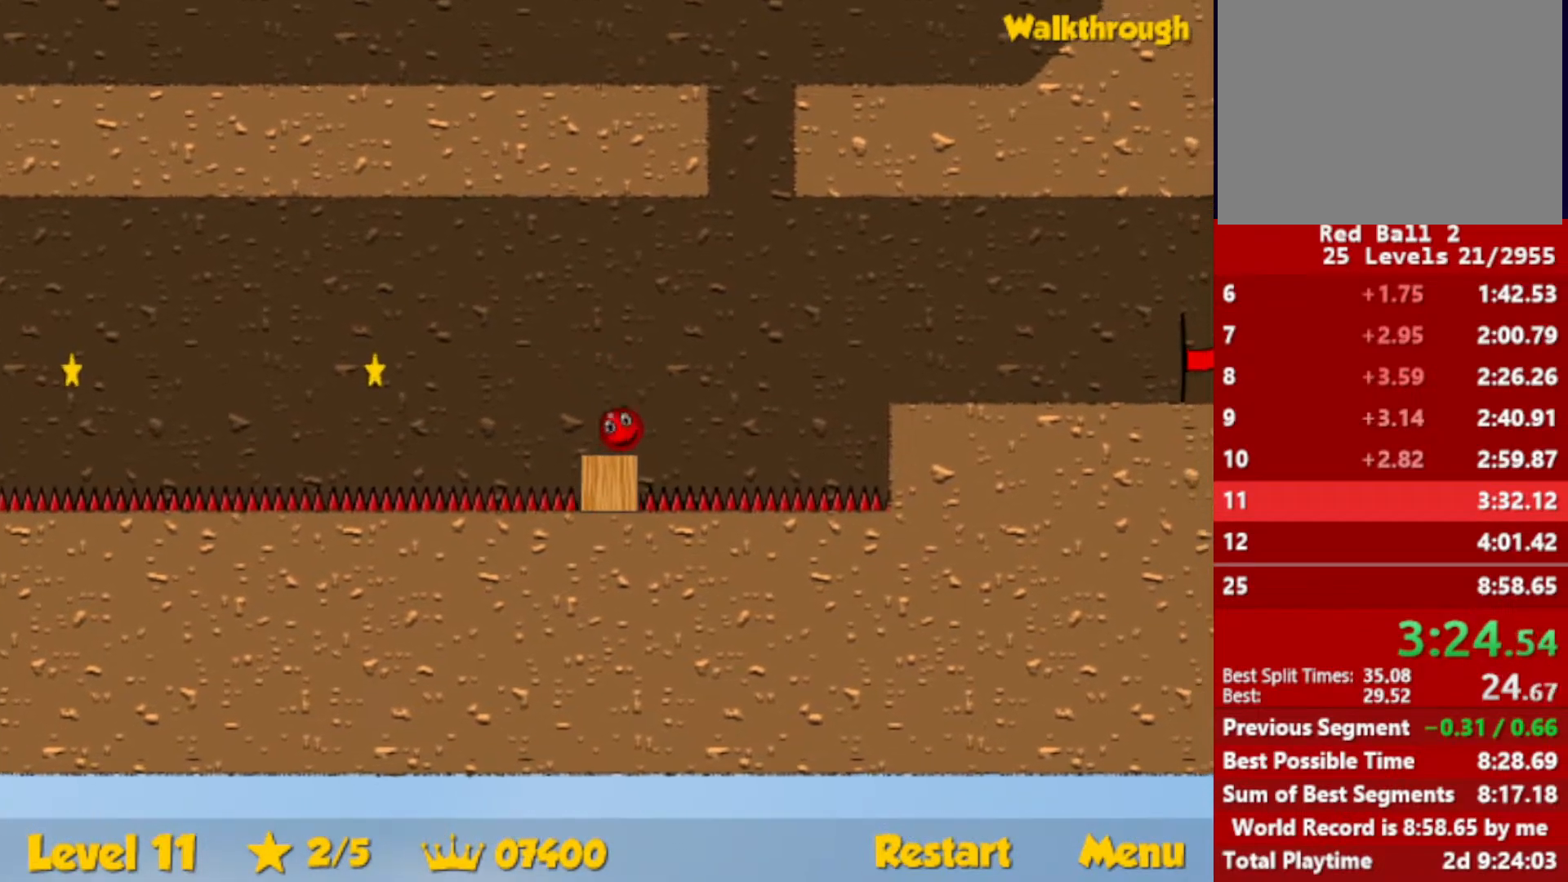
{"keys": ["down"], "events": [[83, "right", "up"], [233, "left", "down"], [300, "left", "up"]]}
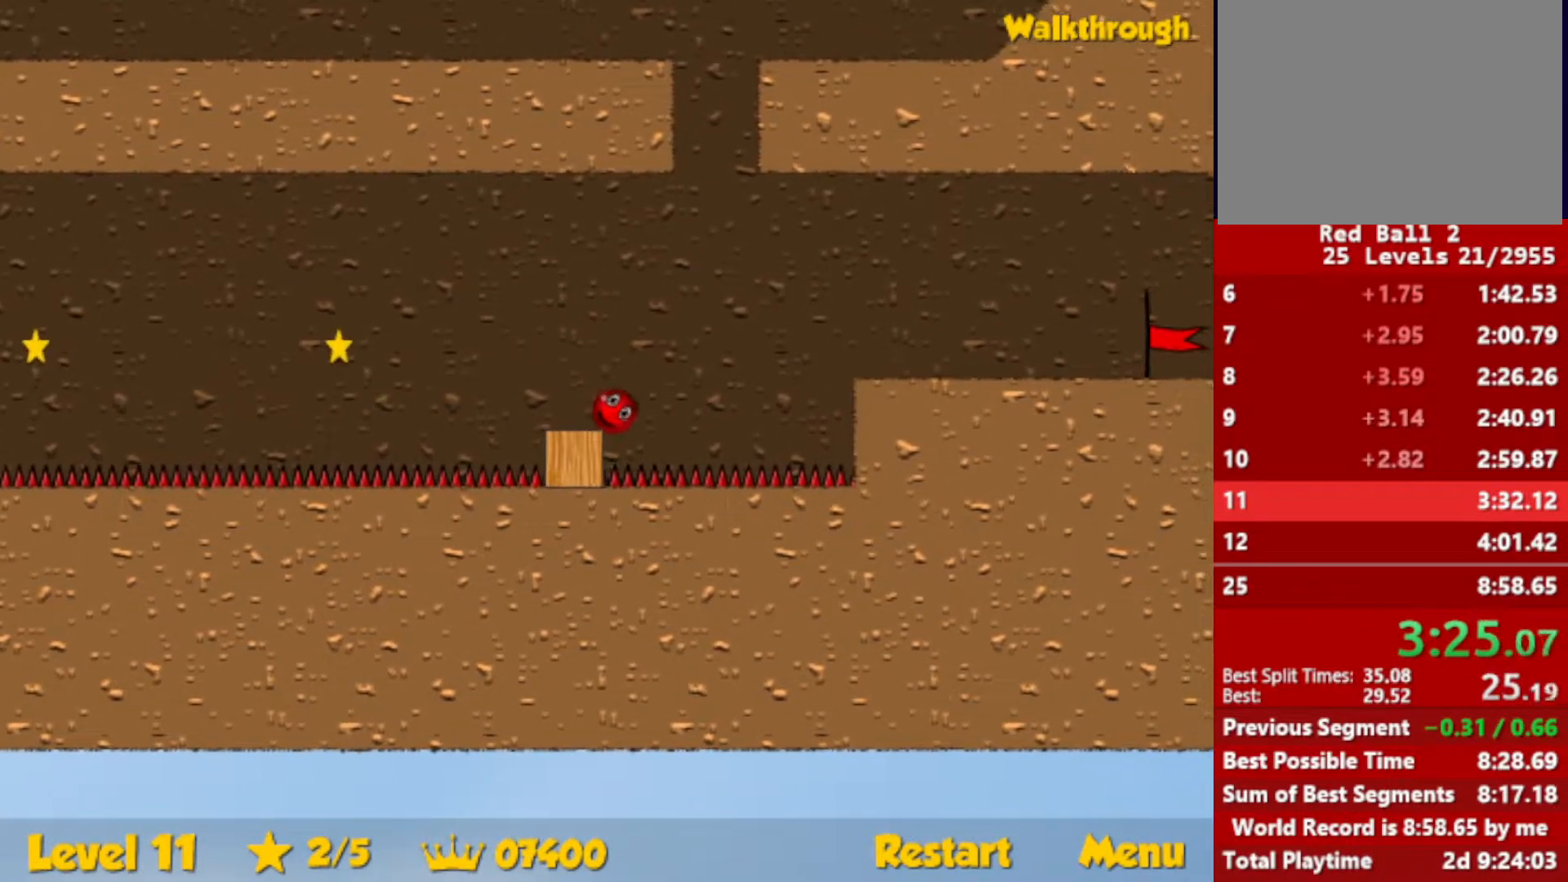
{"keys": ["left", "up"], "events": [[150, "left", "down"], [317, "down", "up"], [400, "up", "down"]]}
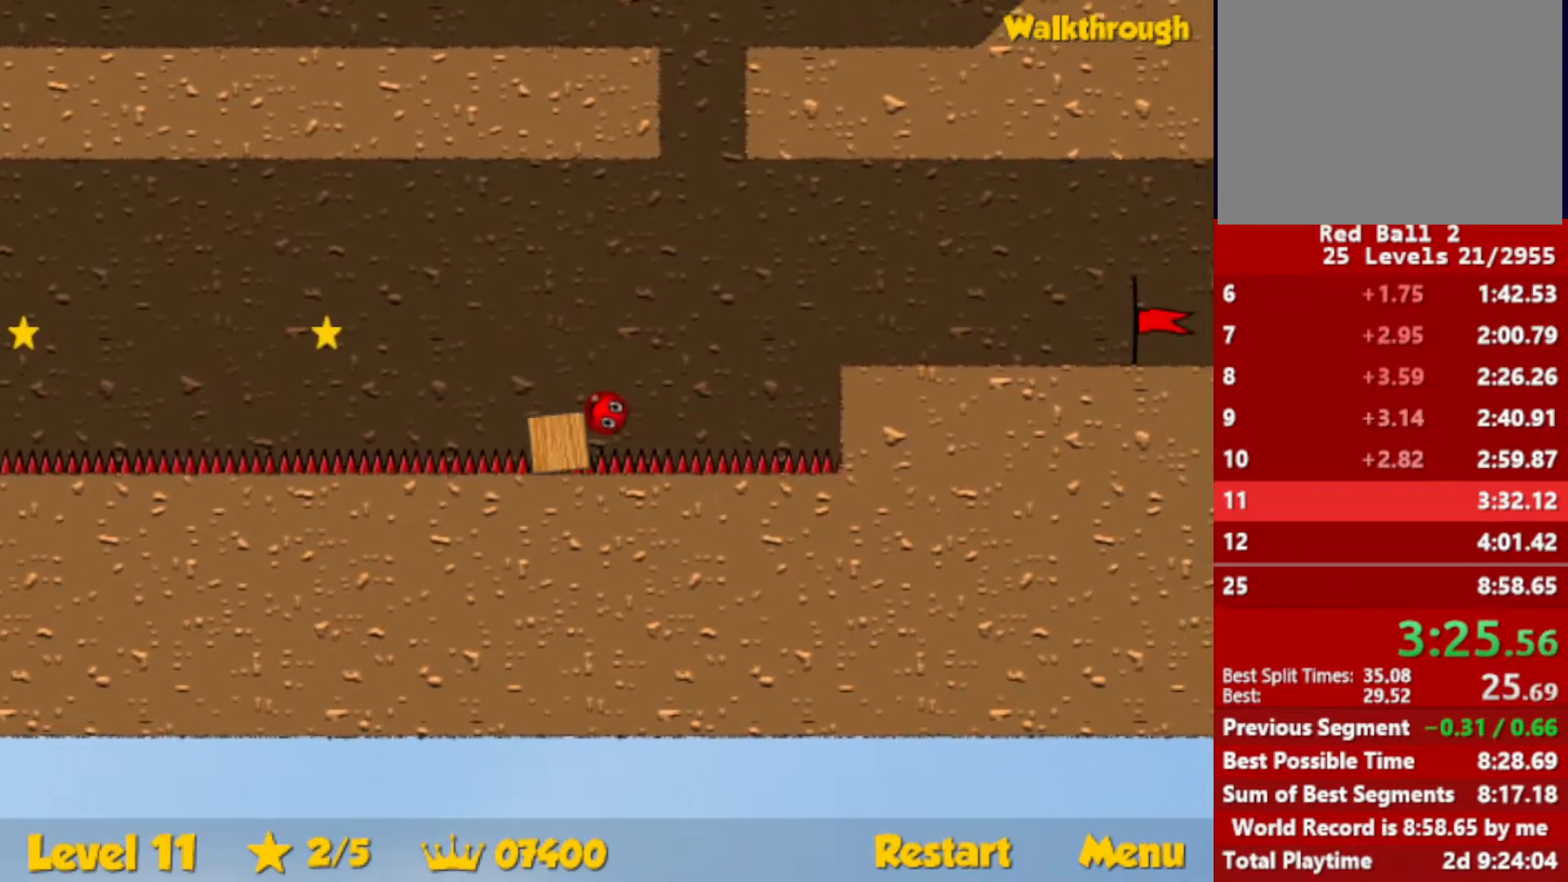
{"keys": ["left", "up"], "events": []}